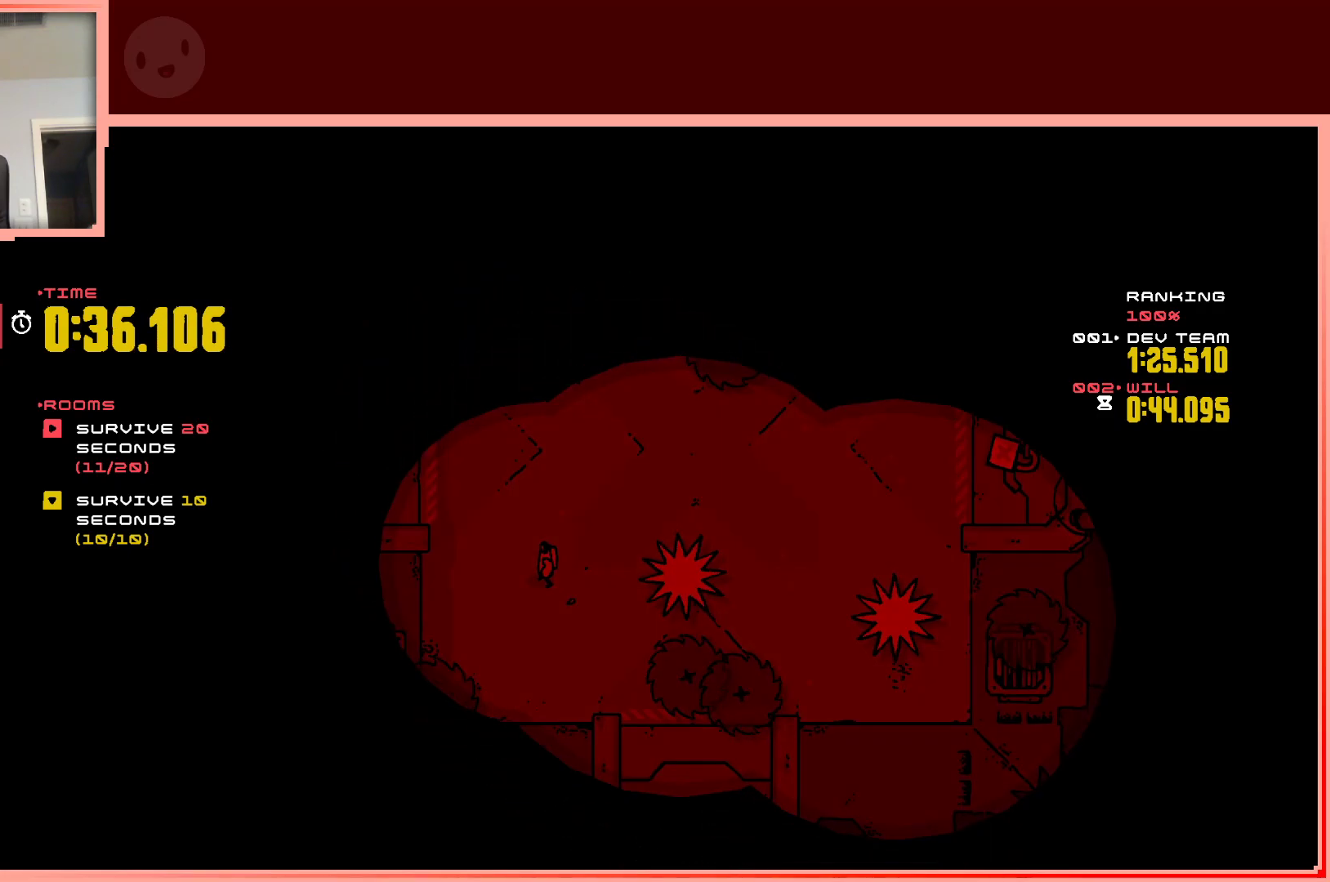
Gameplay with keyboard; each line is a JSON object with the keys held at the frame after it. "events" lists presses ("down") and releases ("up") of "down", "left", "right", "shift", "up" and "z" between this image and that frame as [ms after this image, input, new state], when the widget could be followed in between. No other keys are recorded. Mouse input is not recorded.
{"keys": ["up"], "events": [[300, "right", "down"], [333, "up", "down"], [433, "right", "up"]]}
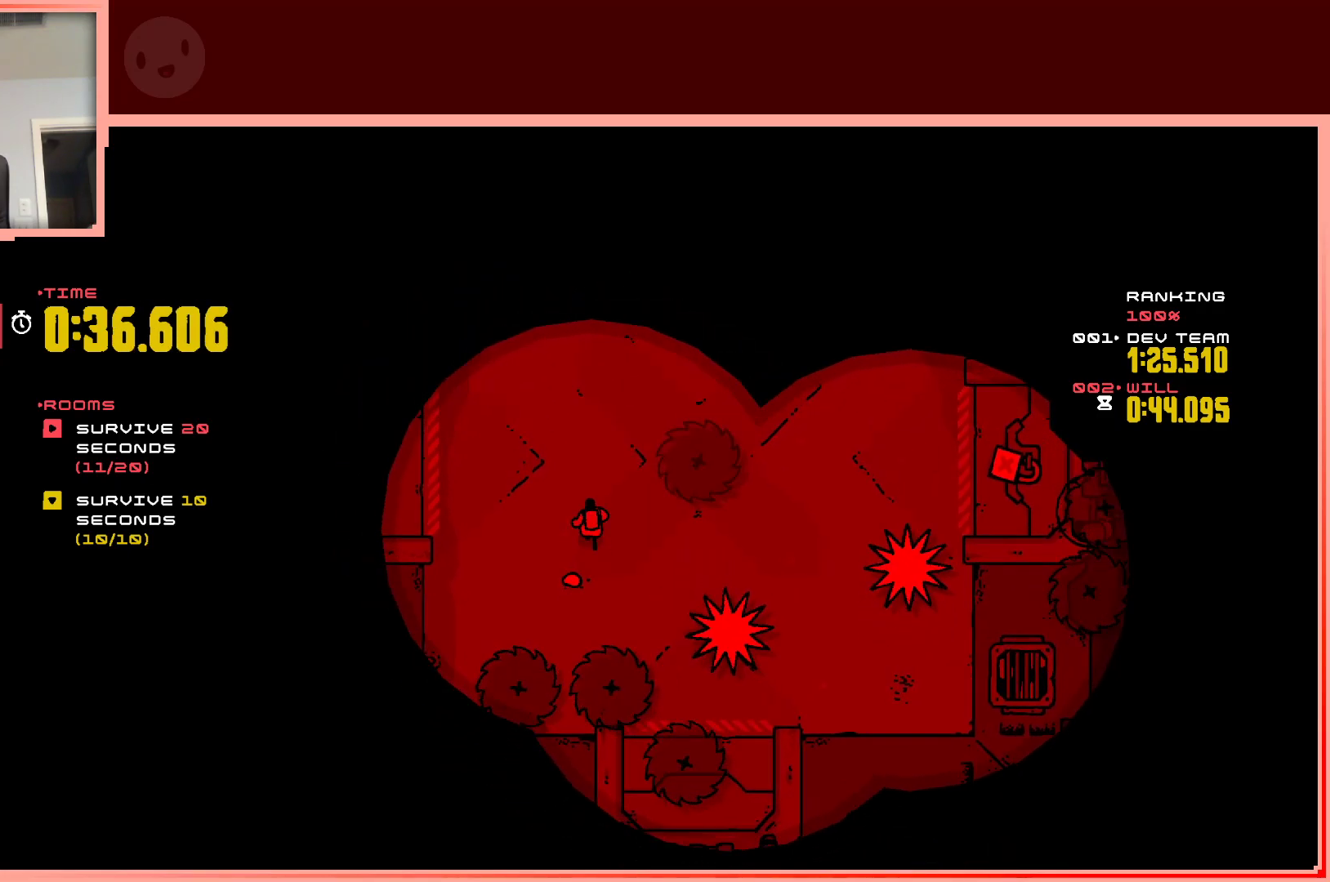
{"keys": ["left", "up"], "events": [[33, "up", "up"], [400, "left", "down"], [500, "up", "down"]]}
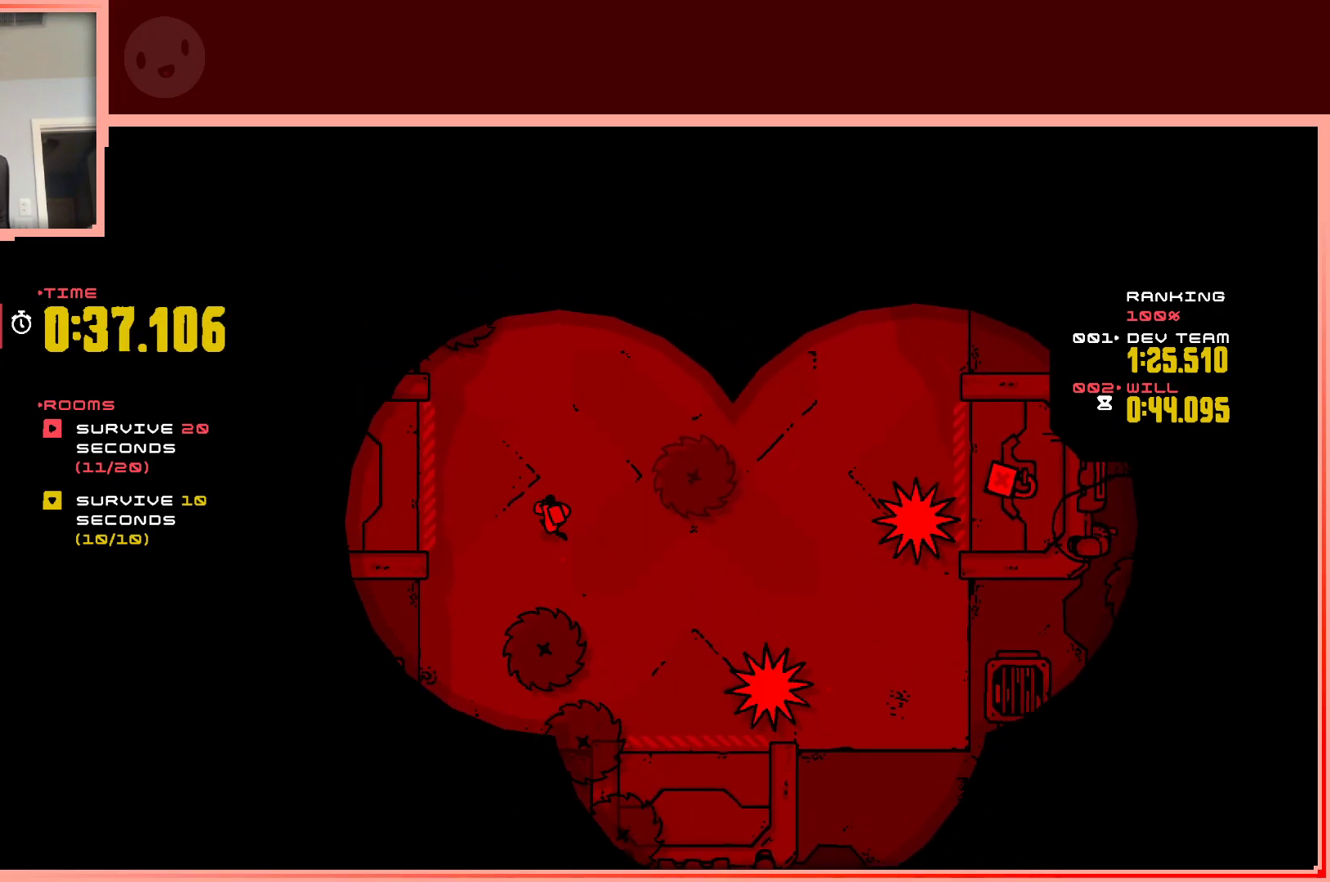
{"keys": ["up"], "events": [[50, "left", "up"], [133, "up", "up"], [417, "up", "down"]]}
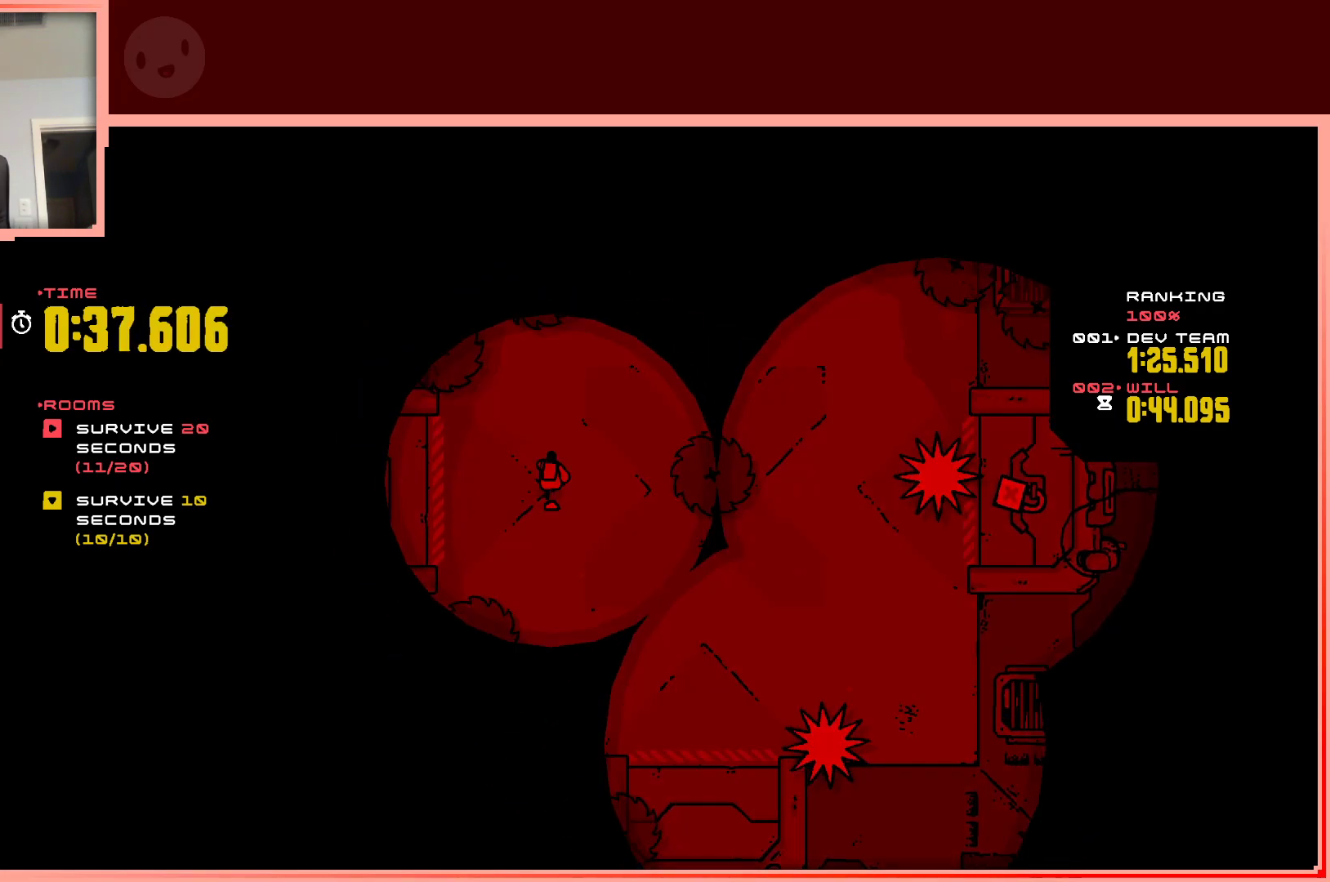
{"keys": ["down"], "events": [[67, "up", "up"], [483, "down", "down"]]}
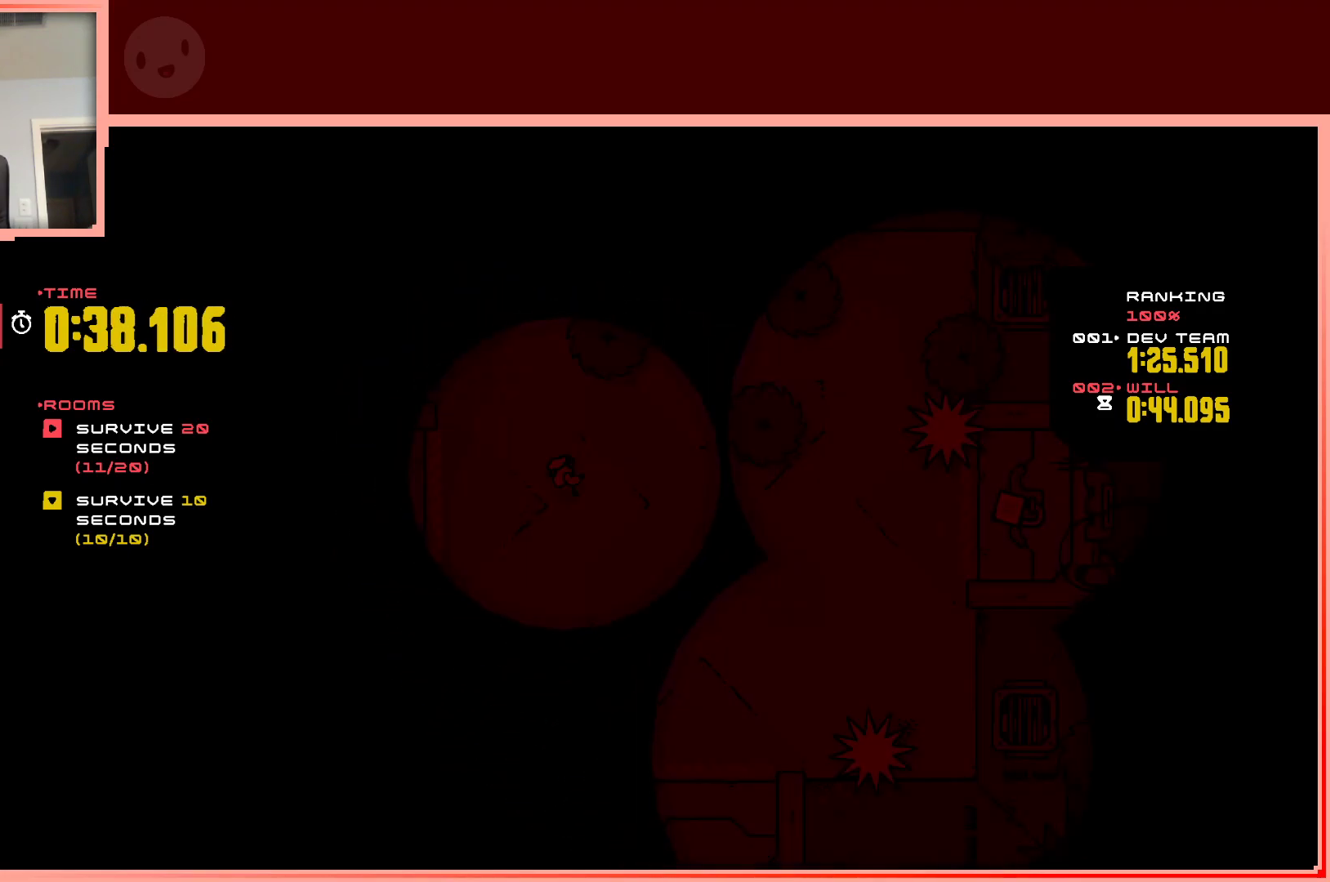
{"keys": ["down"], "events": [[33, "right", "down"], [117, "down", "up"], [167, "right", "up"], [500, "down", "down"]]}
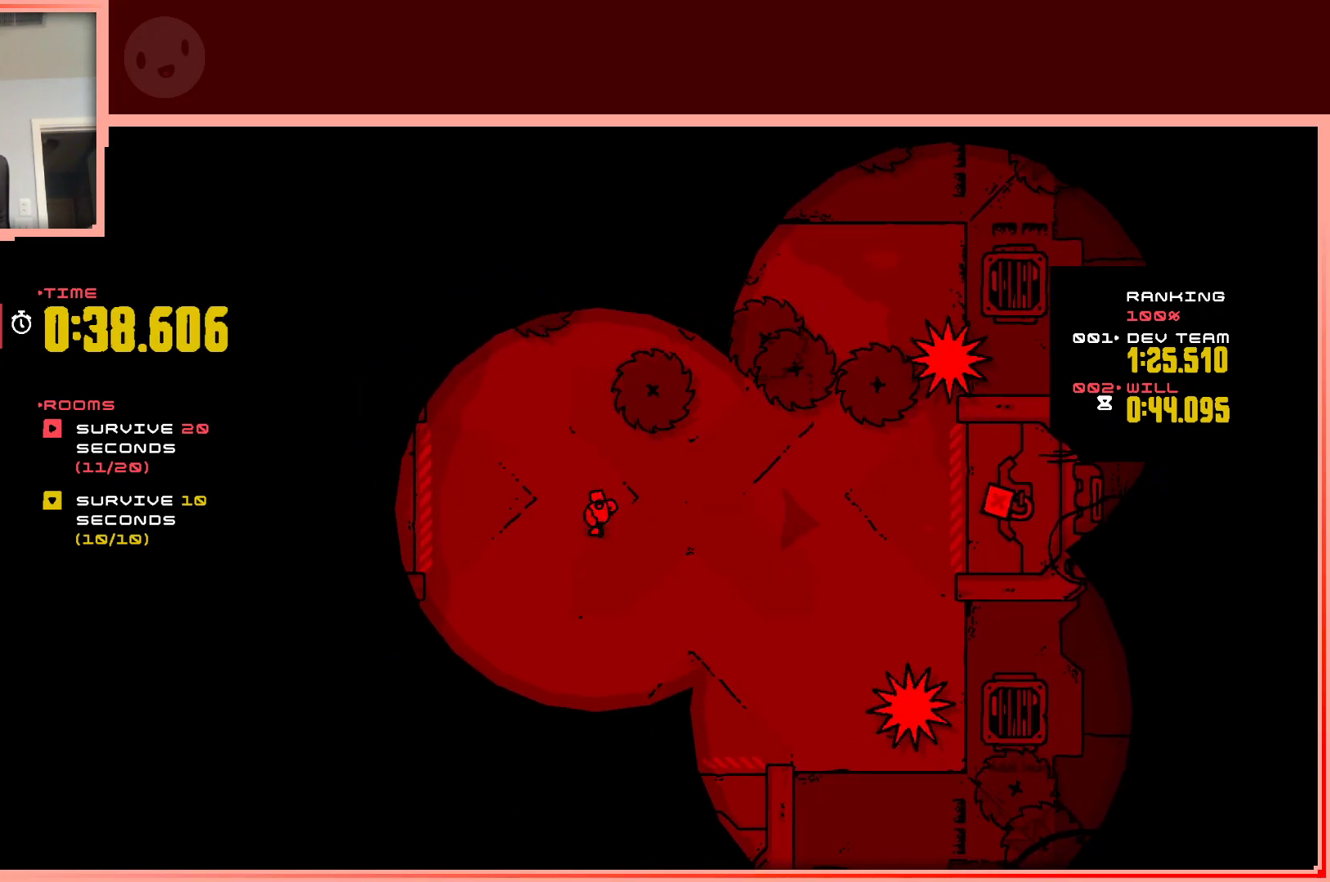
{"keys": [], "events": [[183, "down", "up"]]}
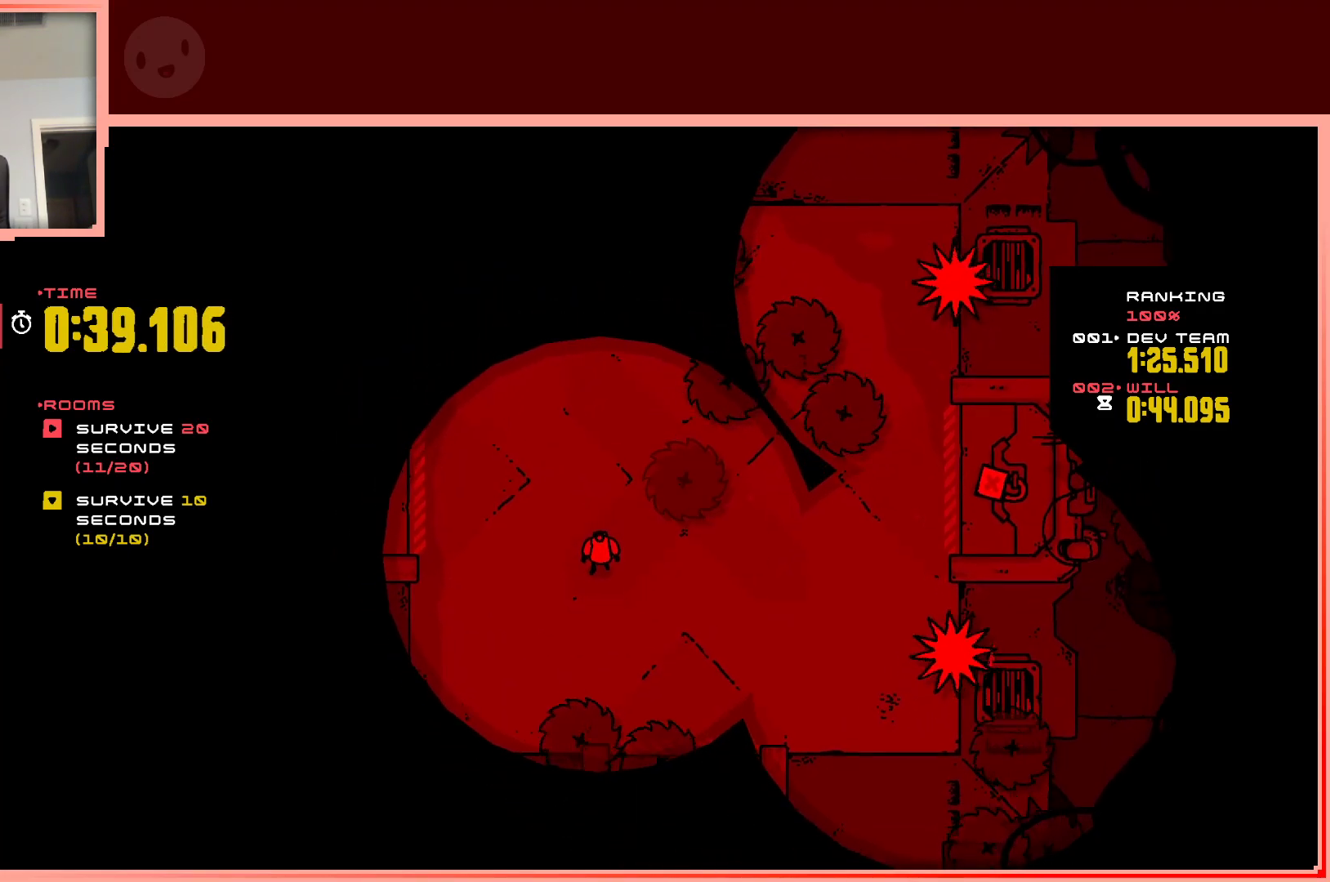
{"keys": [], "events": [[300, "left", "down"], [300, "up", "down"], [483, "left", "up"], [483, "up", "up"]]}
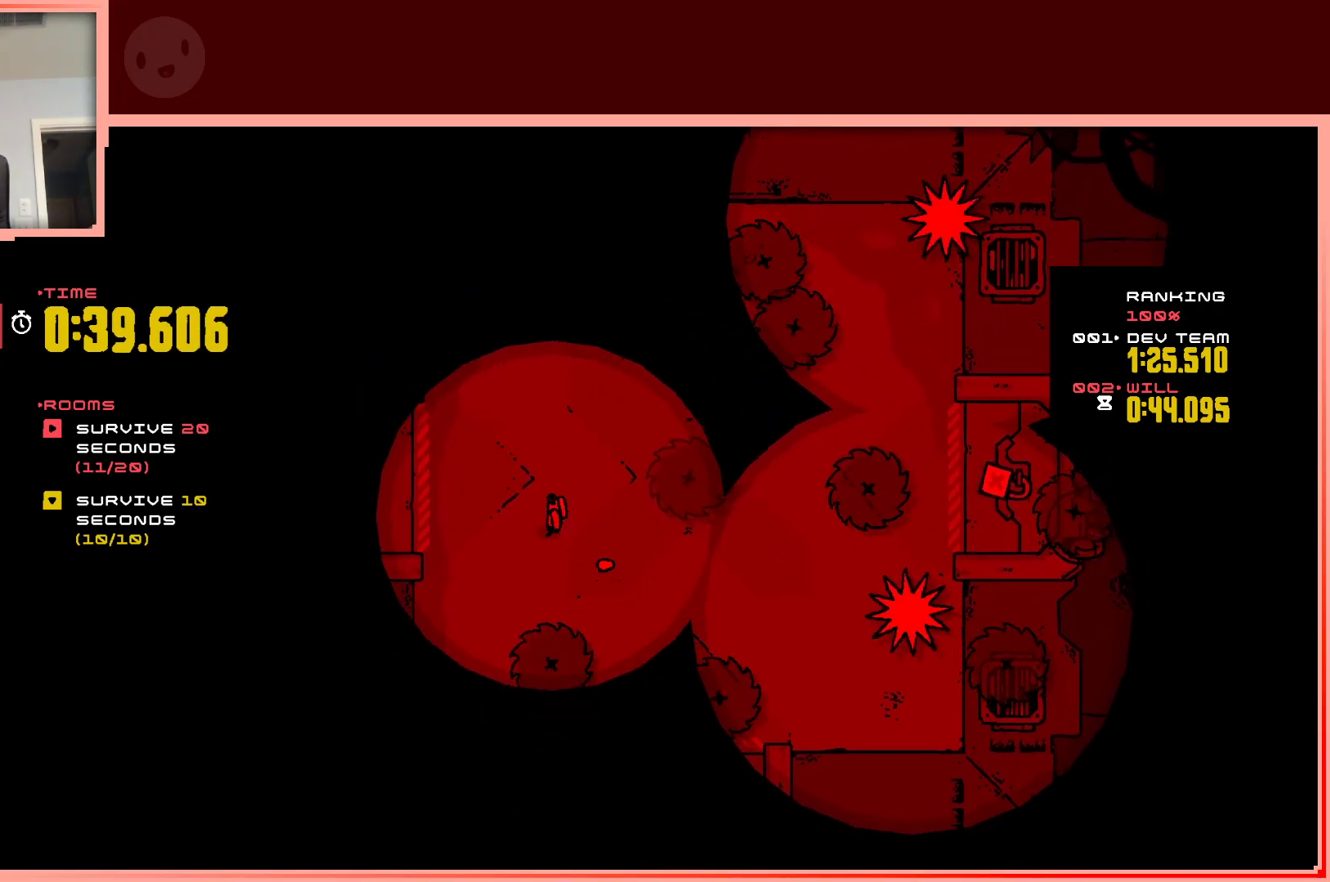
{"keys": ["down"], "events": [[217, "right", "down"], [267, "down", "down"], [450, "right", "up"]]}
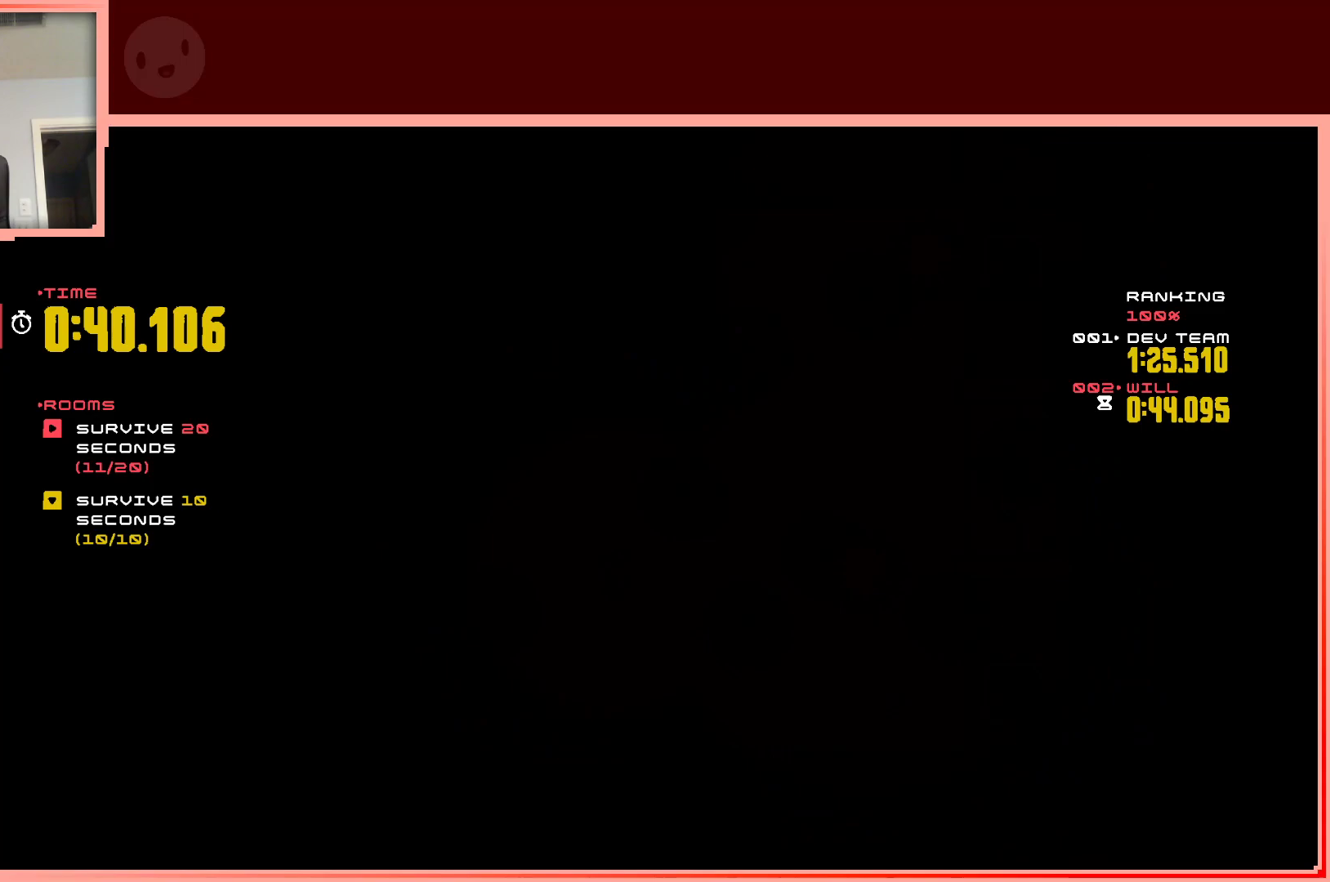
{"keys": ["left"], "events": [[183, "left", "down"], [283, "down", "up"], [317, "left", "up"], [467, "left", "down"]]}
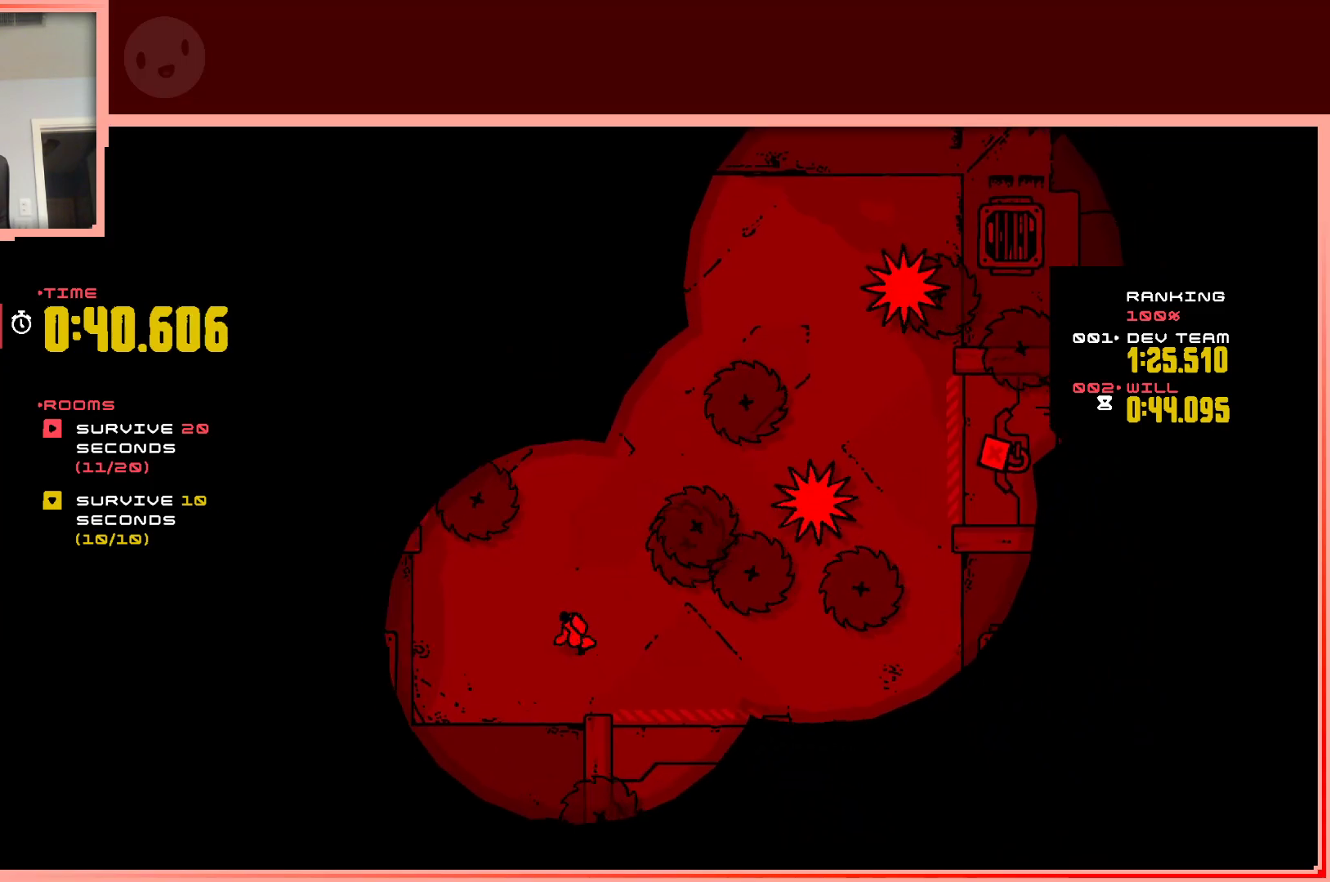
{"keys": [], "events": [[67, "left", "up"], [67, "up", "down"], [150, "up", "up"]]}
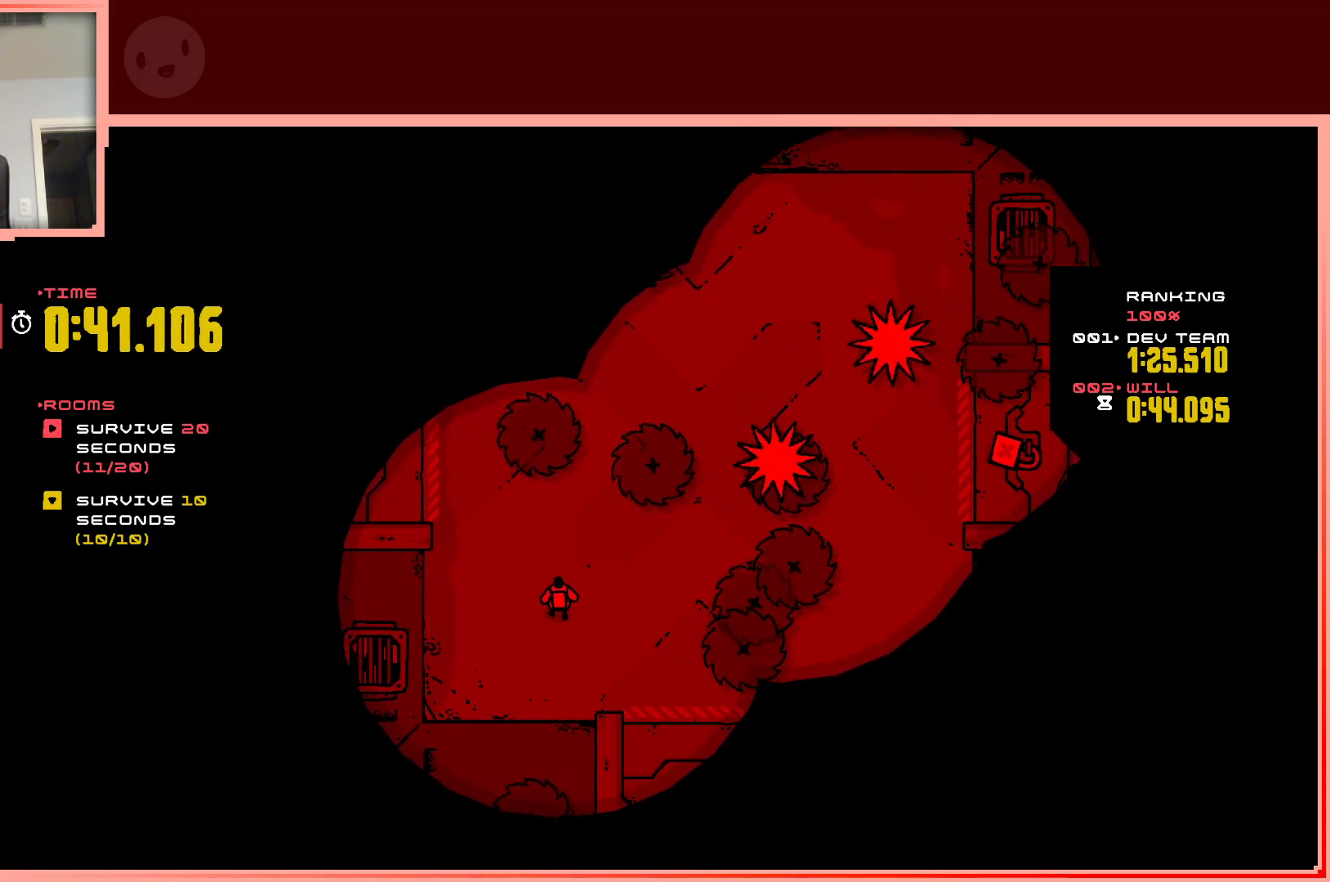
{"keys": [], "events": []}
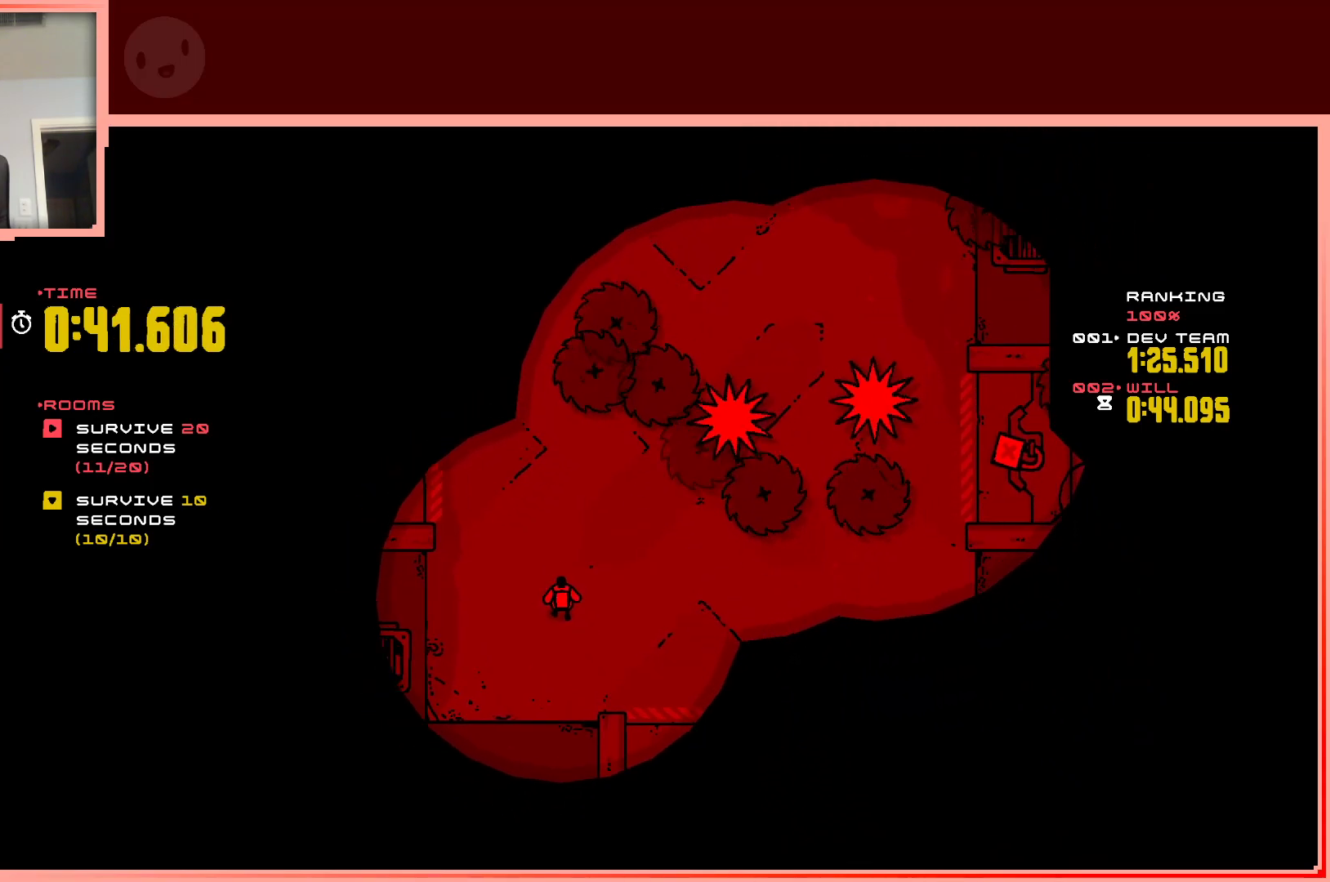
{"keys": [], "events": []}
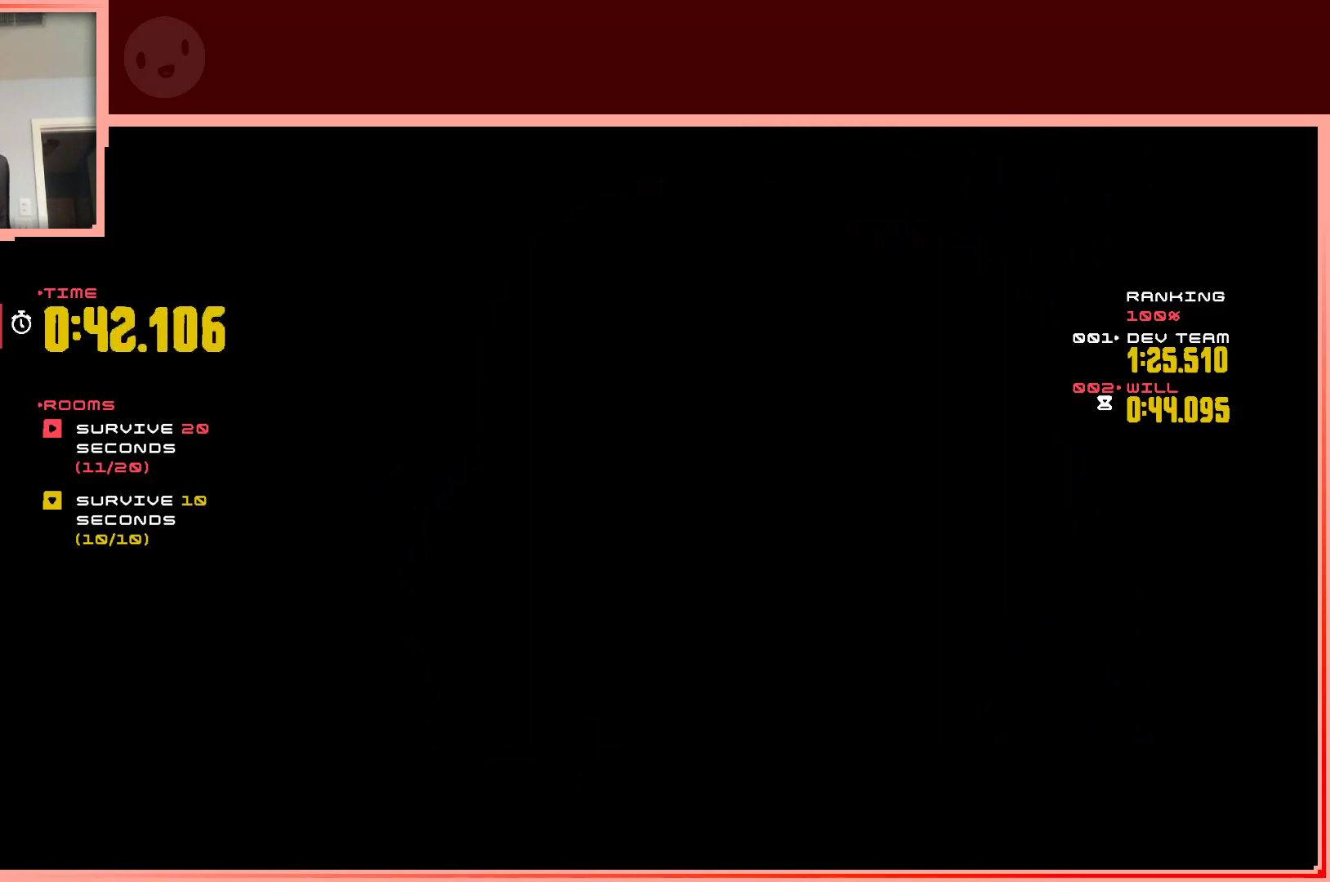
{"keys": [], "events": [[67, "shift", "down"], [150, "shift", "up"]]}
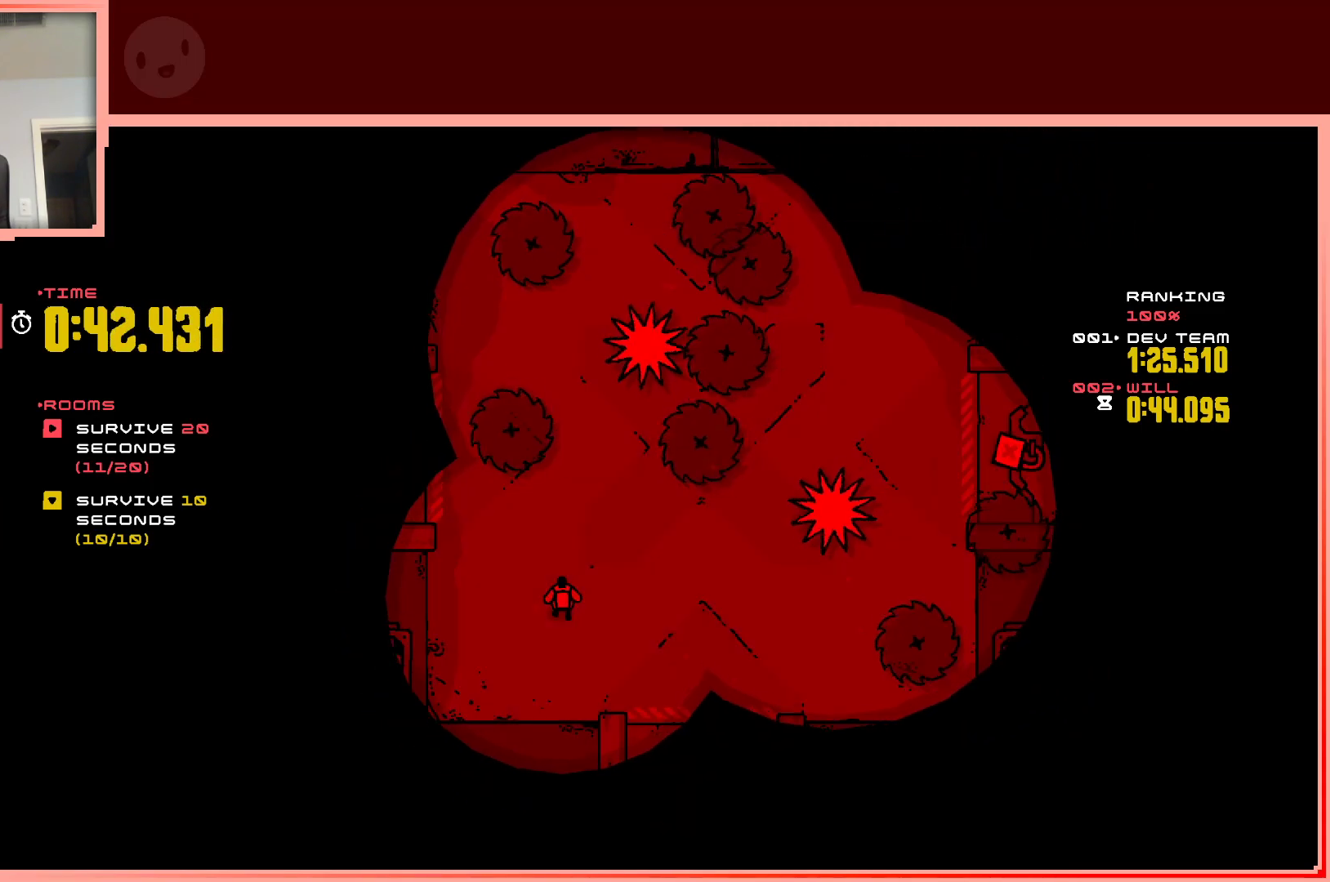
{"keys": ["right"], "events": [[217, "right", "down"], [400, "right", "up"], [500, "right", "down"]]}
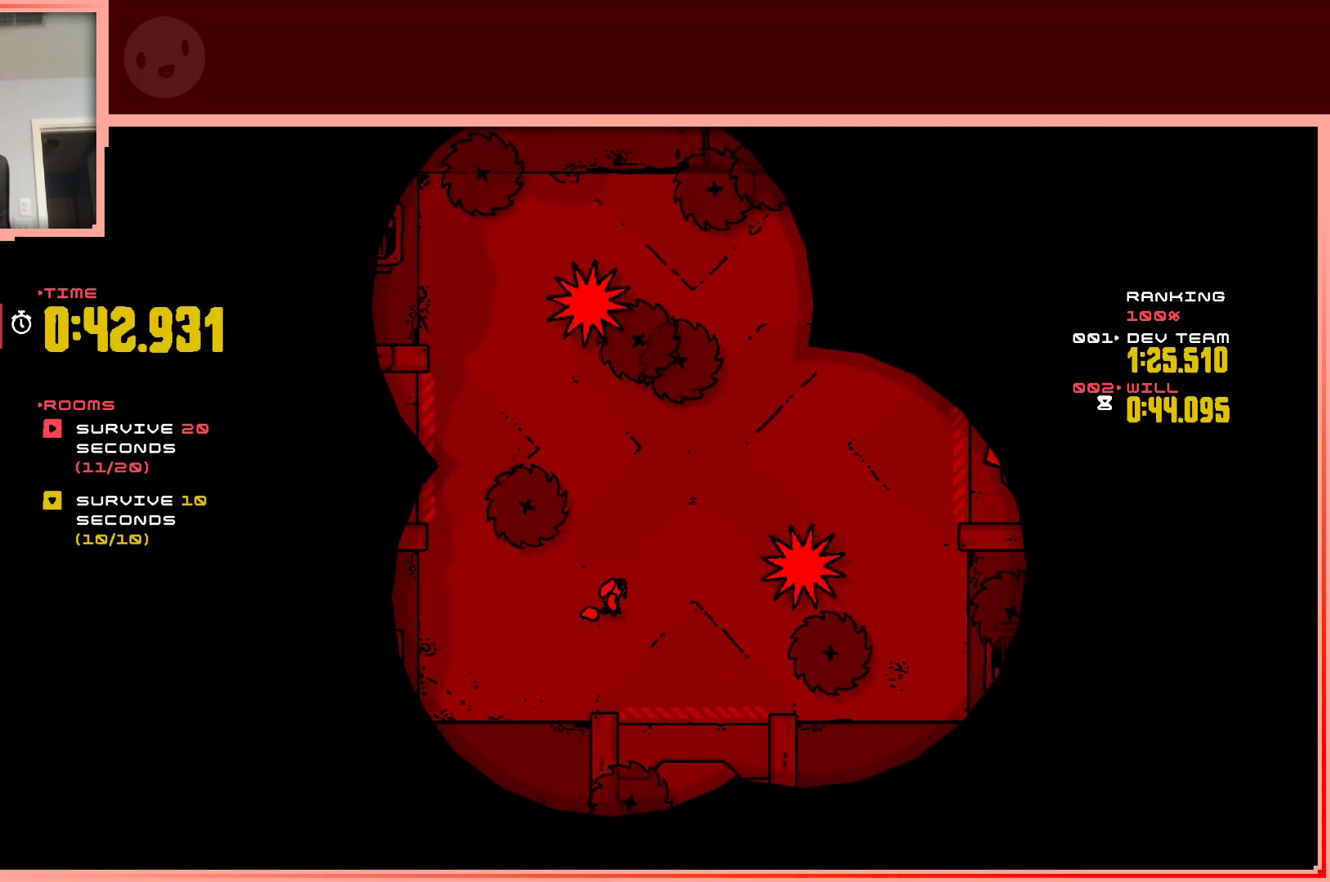
{"keys": [], "events": [[50, "up", "down"], [283, "right", "up"], [283, "up", "up"]]}
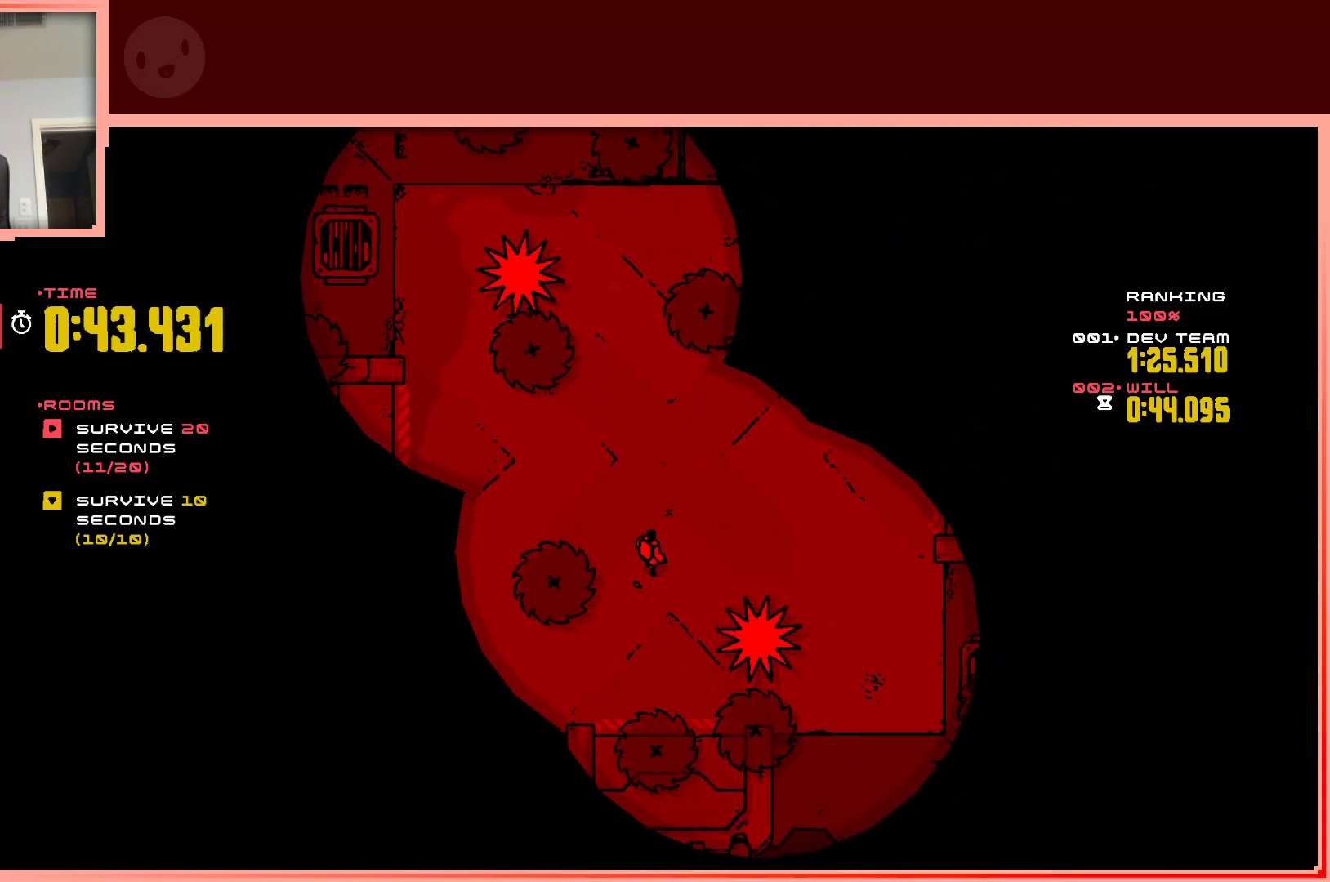
{"keys": ["left"], "events": [[100, "up", "down"], [200, "right", "down"], [250, "right", "up"], [250, "up", "up"], [283, "left", "down"]]}
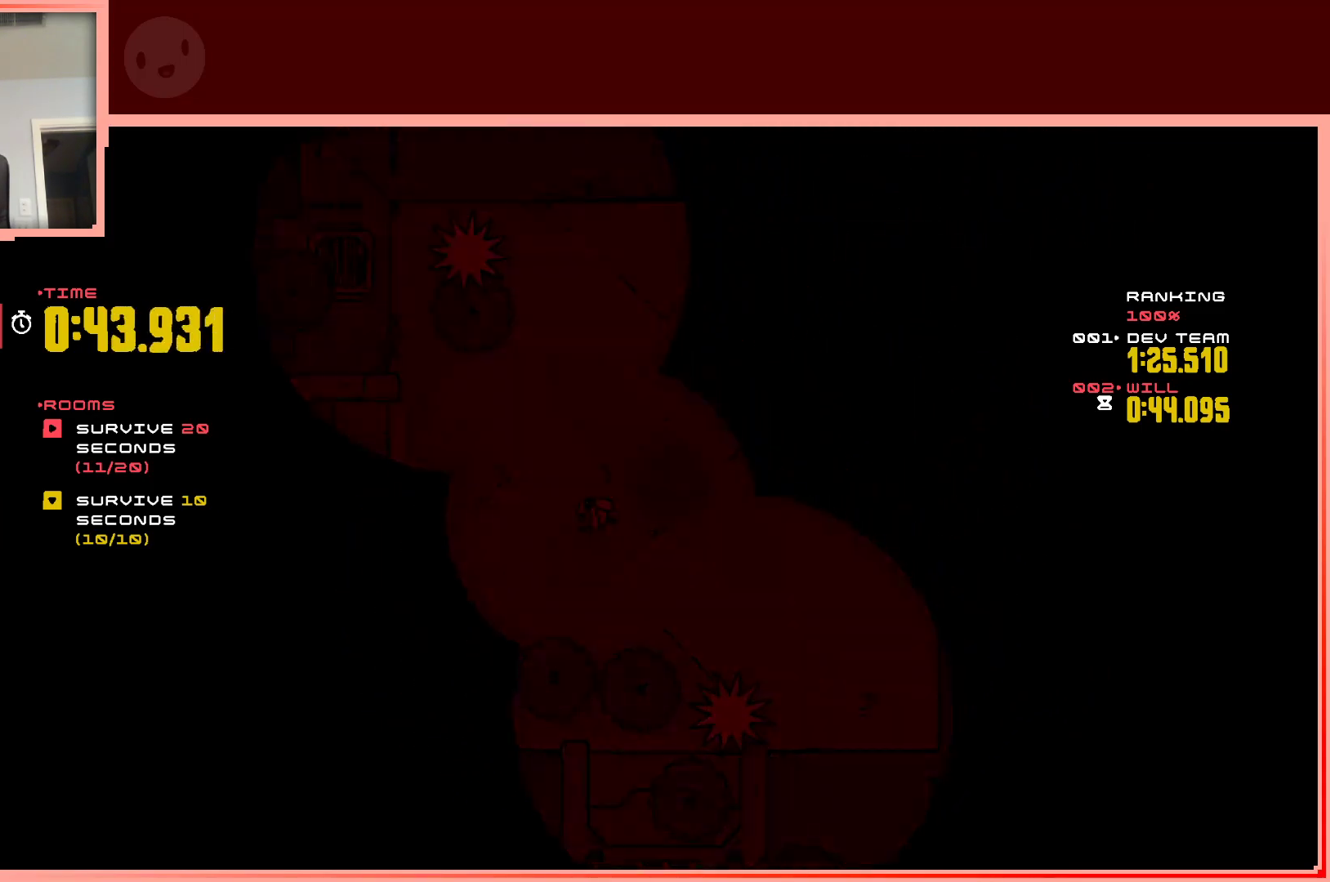
{"keys": ["up"], "events": [[167, "left", "up"], [450, "up", "down"]]}
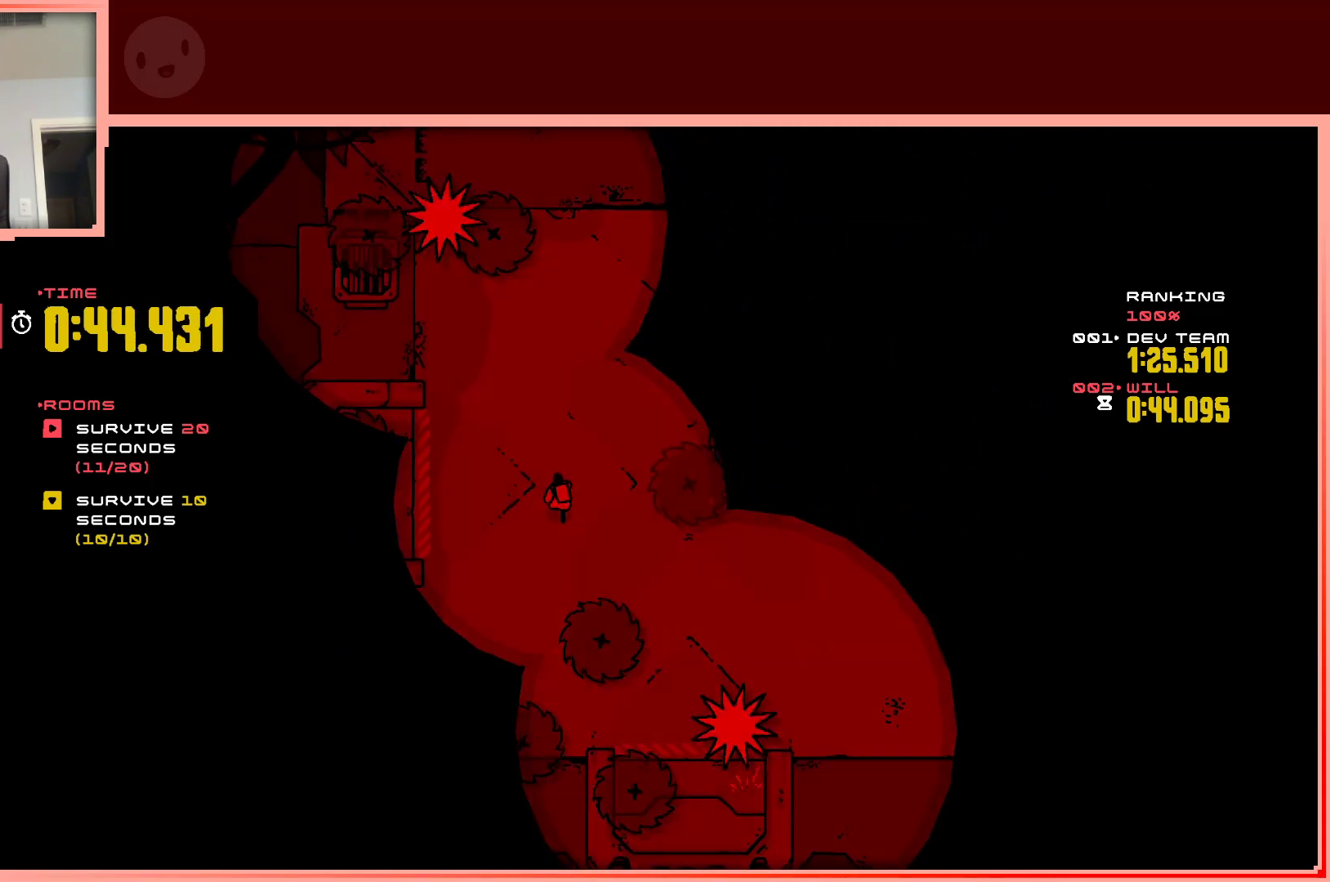
{"keys": ["right", "up"], "events": [[283, "up", "up"], [317, "right", "down"], [367, "up", "down"]]}
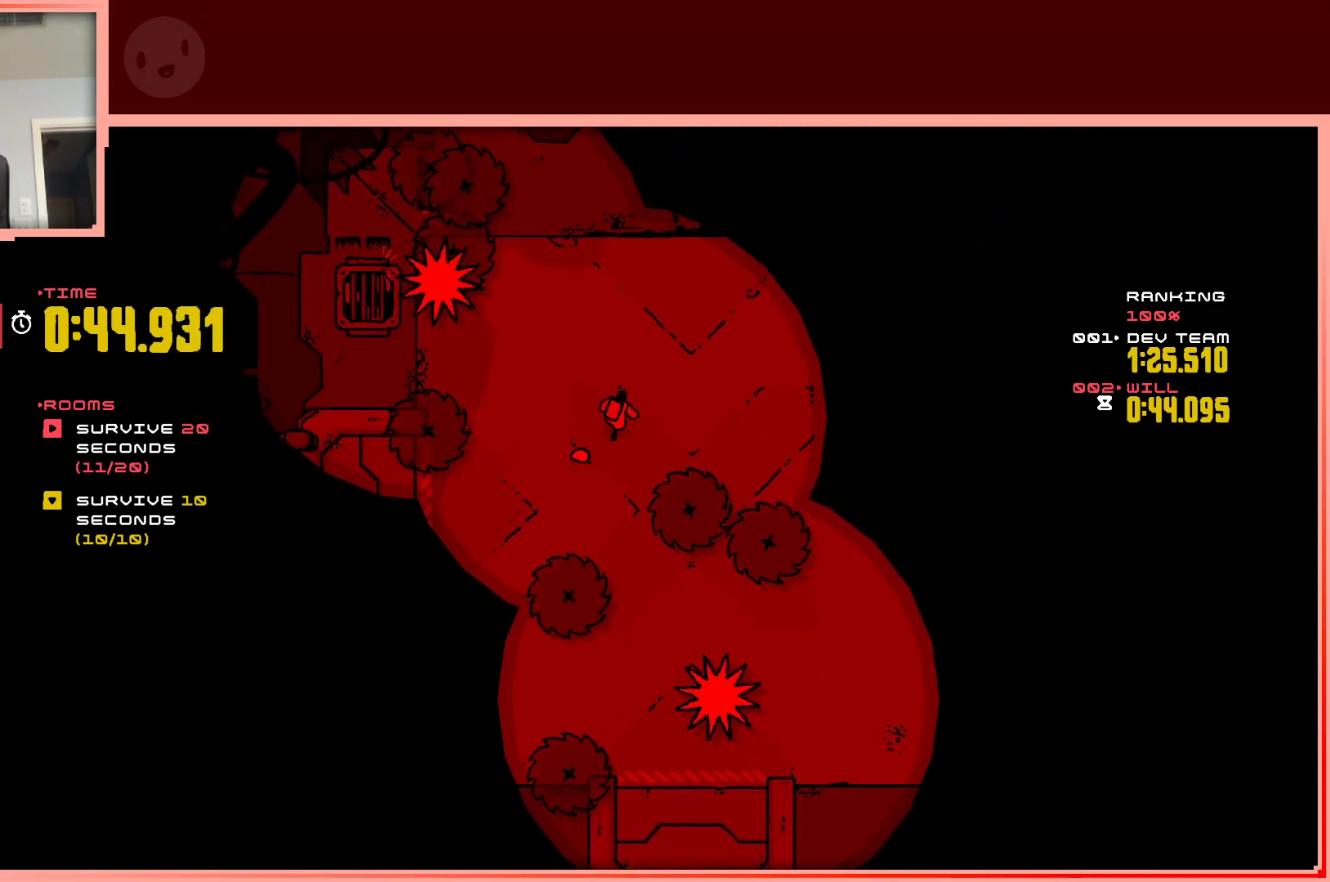
{"keys": ["right"], "events": [[67, "up", "up"], [300, "up", "down"], [383, "up", "up"]]}
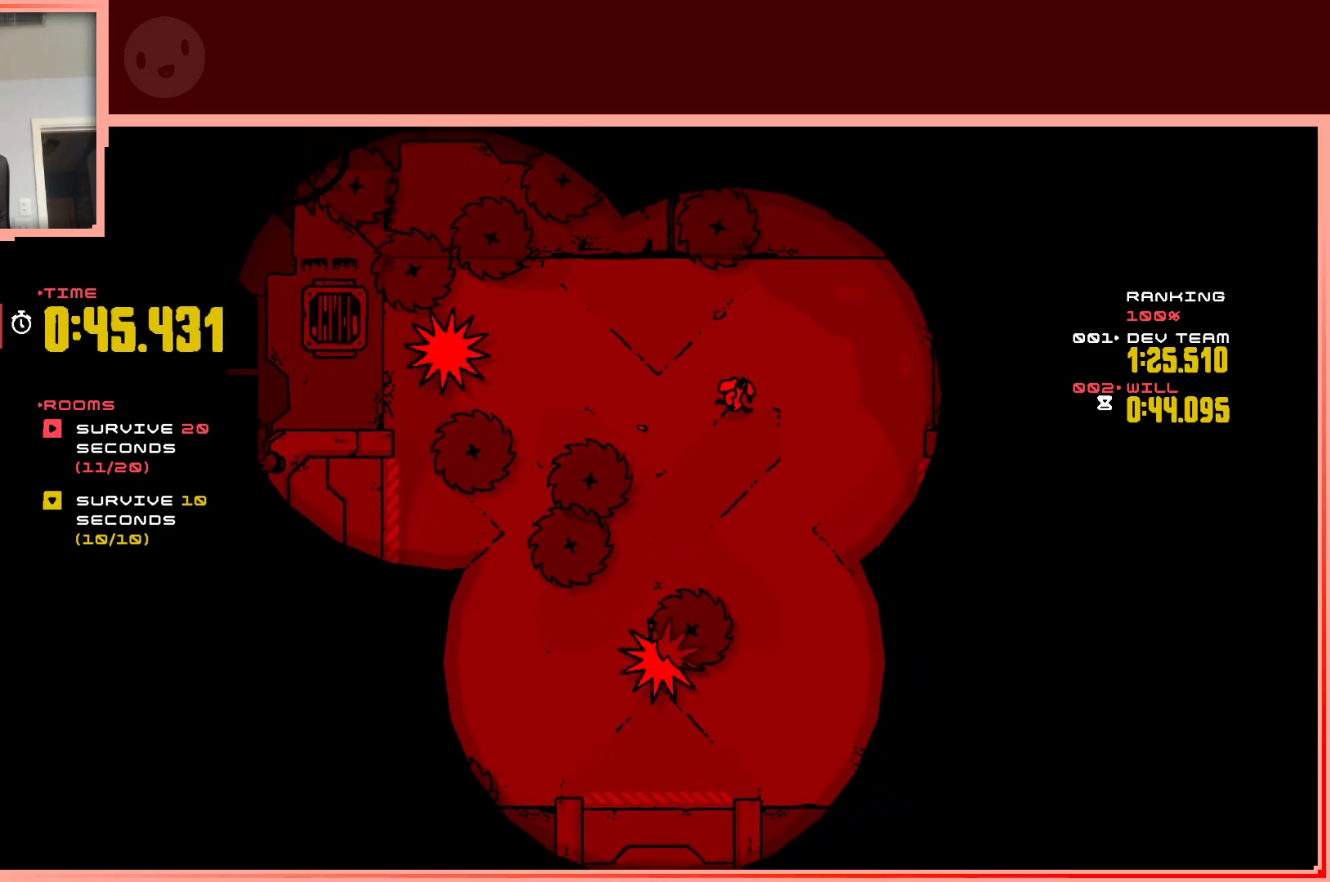
{"keys": ["right"], "events": [[67, "down", "down"], [117, "right", "up"], [450, "down", "up"], [500, "right", "down"]]}
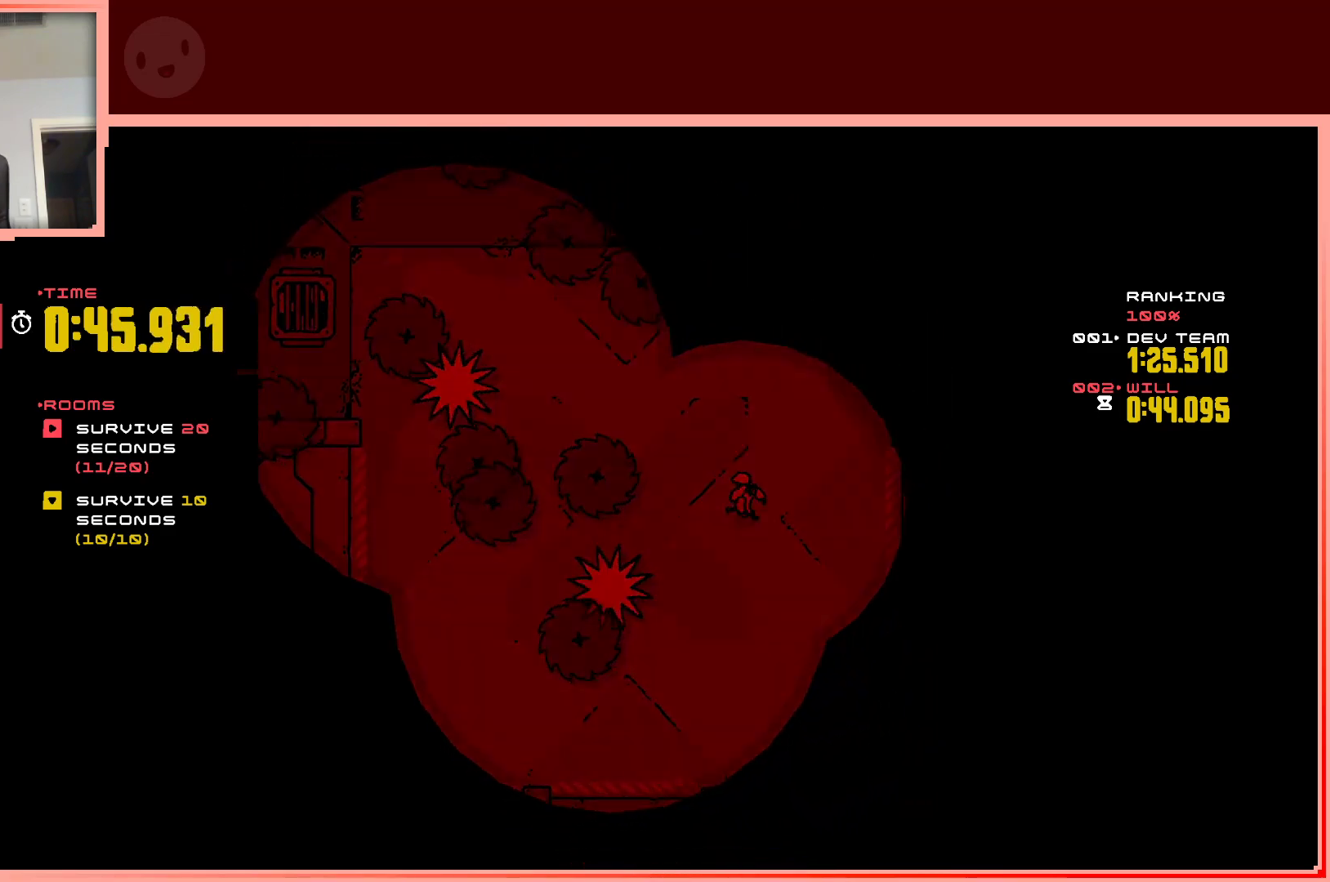
{"keys": [], "events": [[50, "down", "down"], [133, "right", "up"], [233, "down", "up"]]}
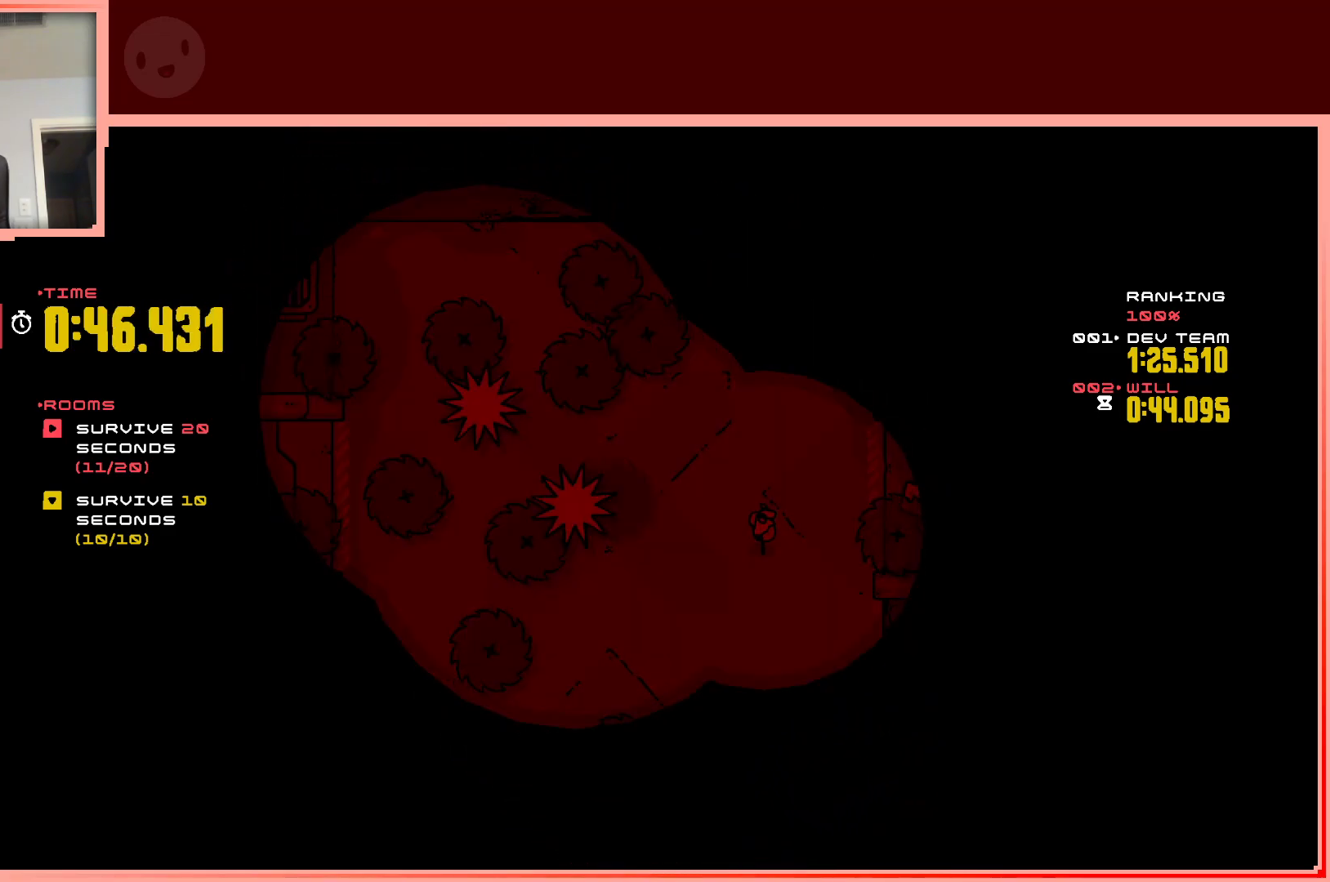
{"keys": [], "events": [[17, "down", "down"], [150, "down", "up"], [333, "left", "down"], [383, "down", "down"], [433, "down", "up"], [483, "left", "up"]]}
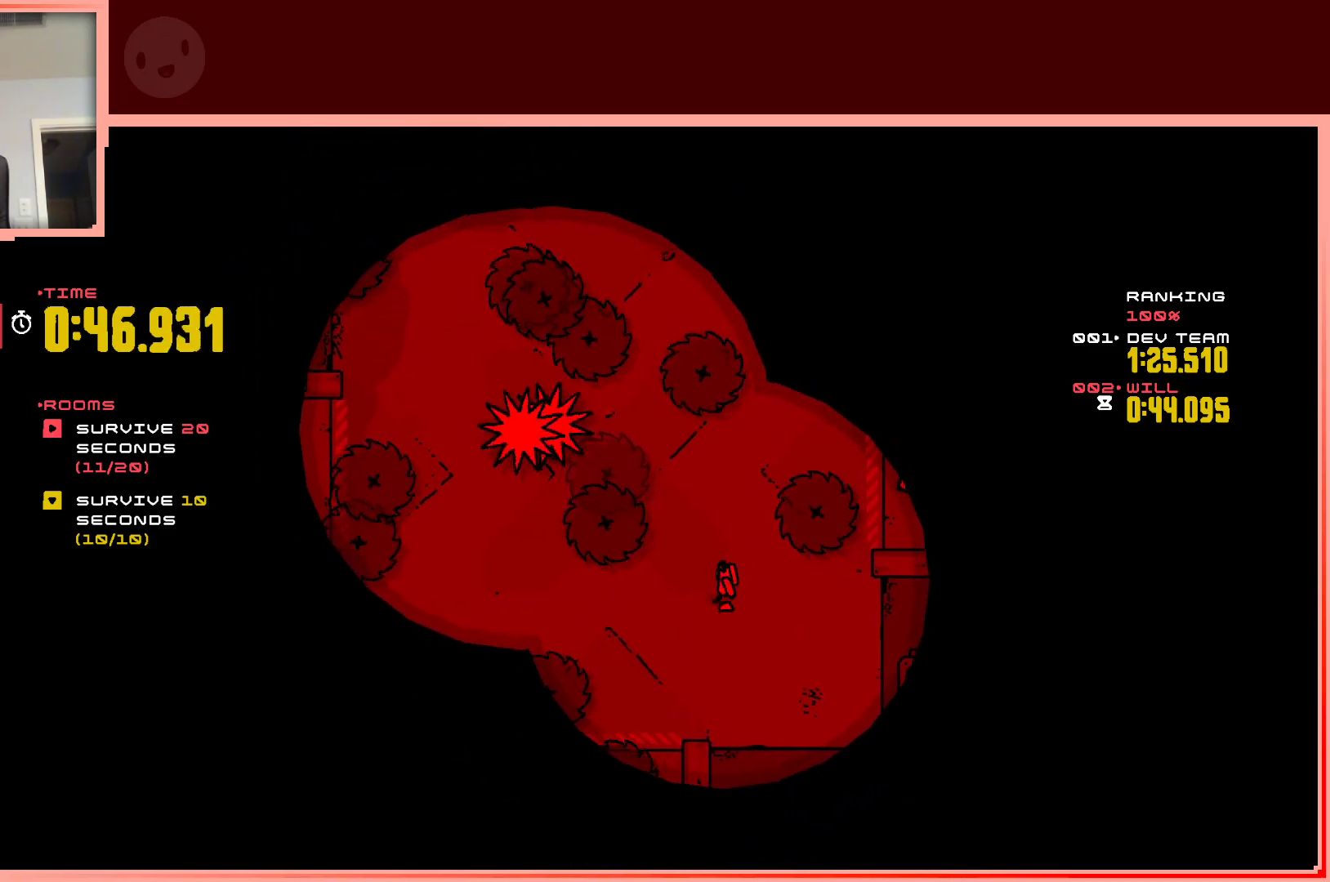
{"keys": [], "events": [[67, "down", "down"], [67, "right", "down"], [217, "down", "up"], [267, "right", "up"]]}
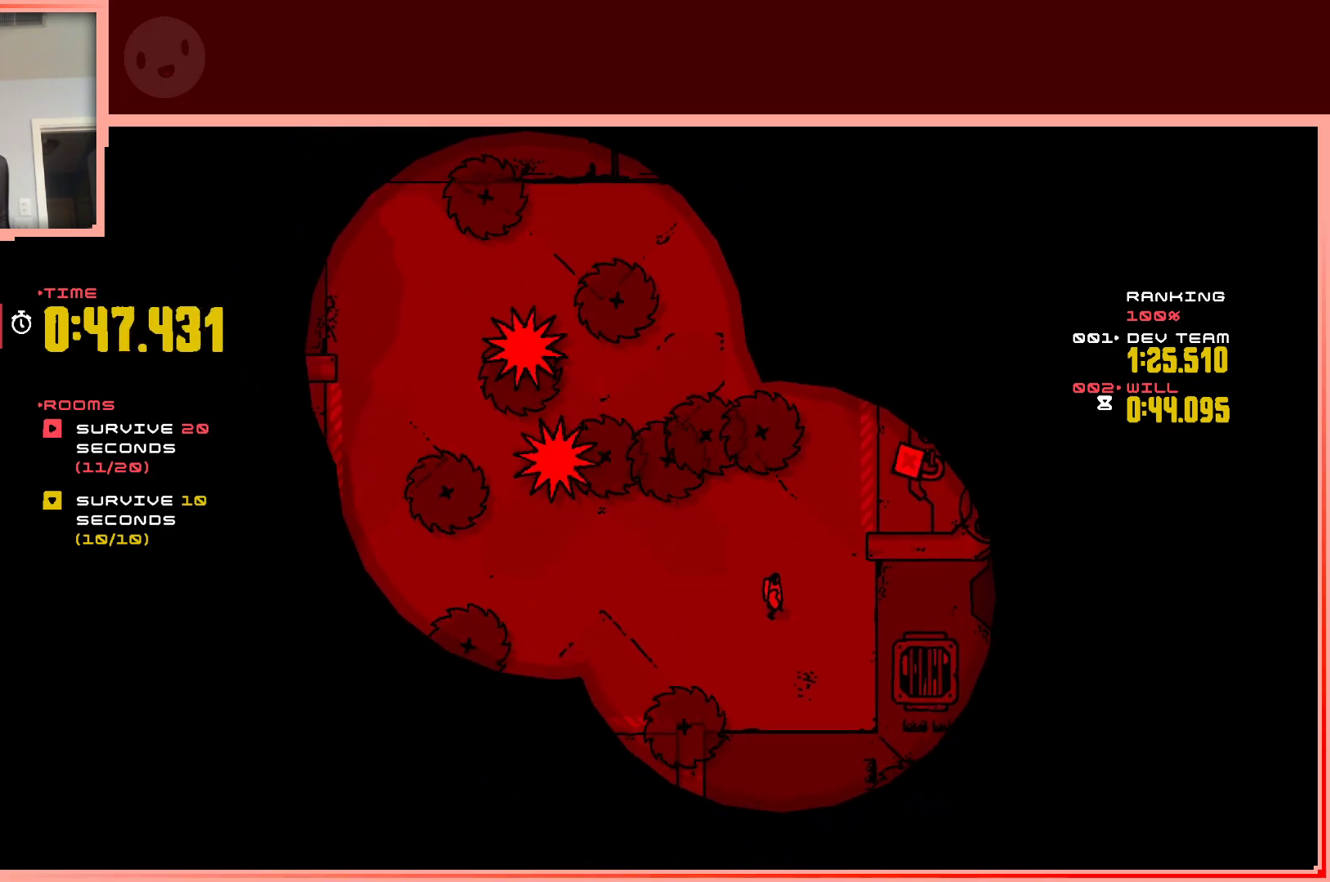
{"keys": [], "events": [[133, "right", "down"], [183, "up", "down"], [233, "right", "up"], [317, "up", "up"]]}
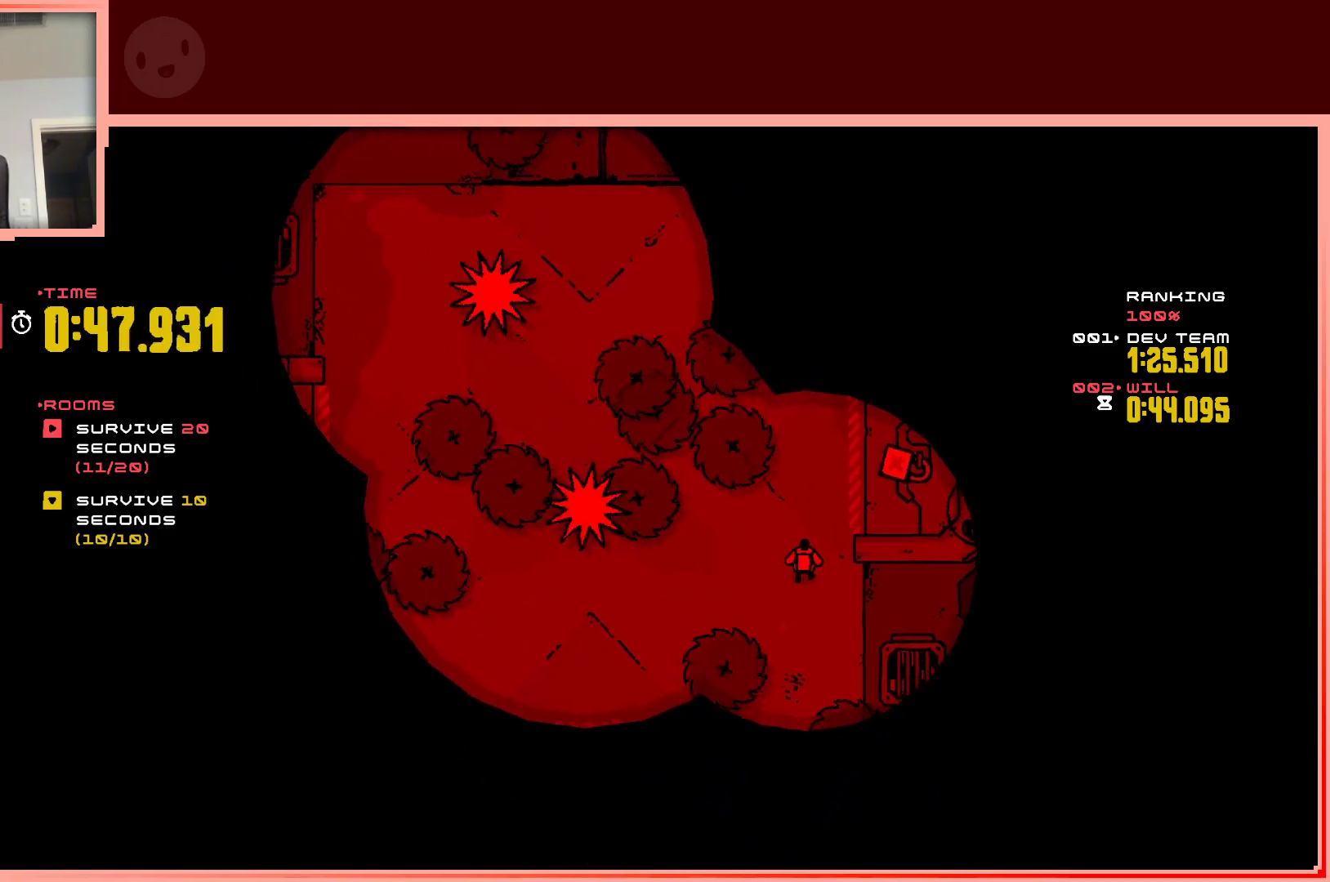
{"keys": ["left", "up"], "events": [[150, "left", "down"], [333, "up", "down"]]}
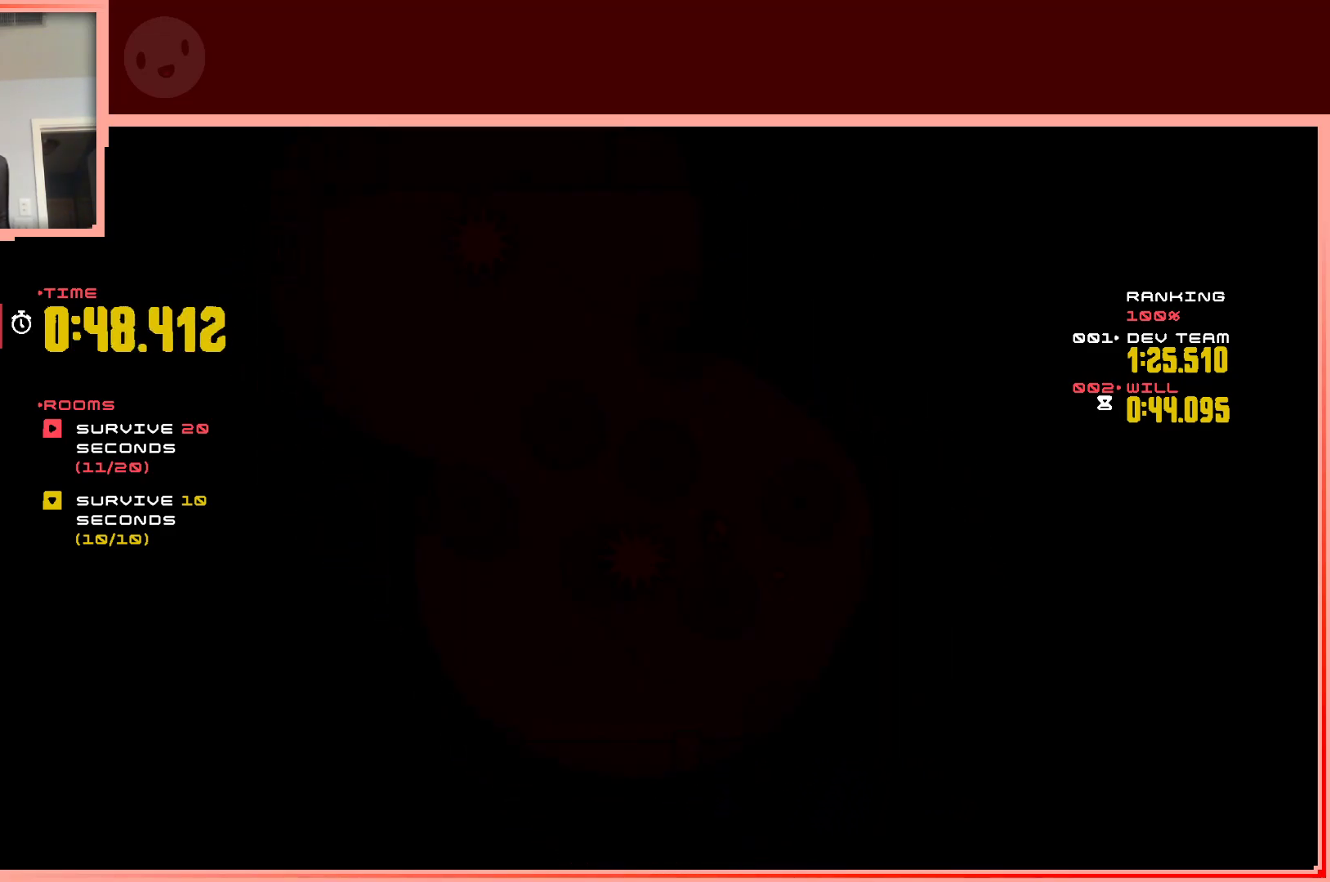
{"keys": ["right"], "events": [[117, "left", "up"], [400, "right", "down"], [500, "up", "up"]]}
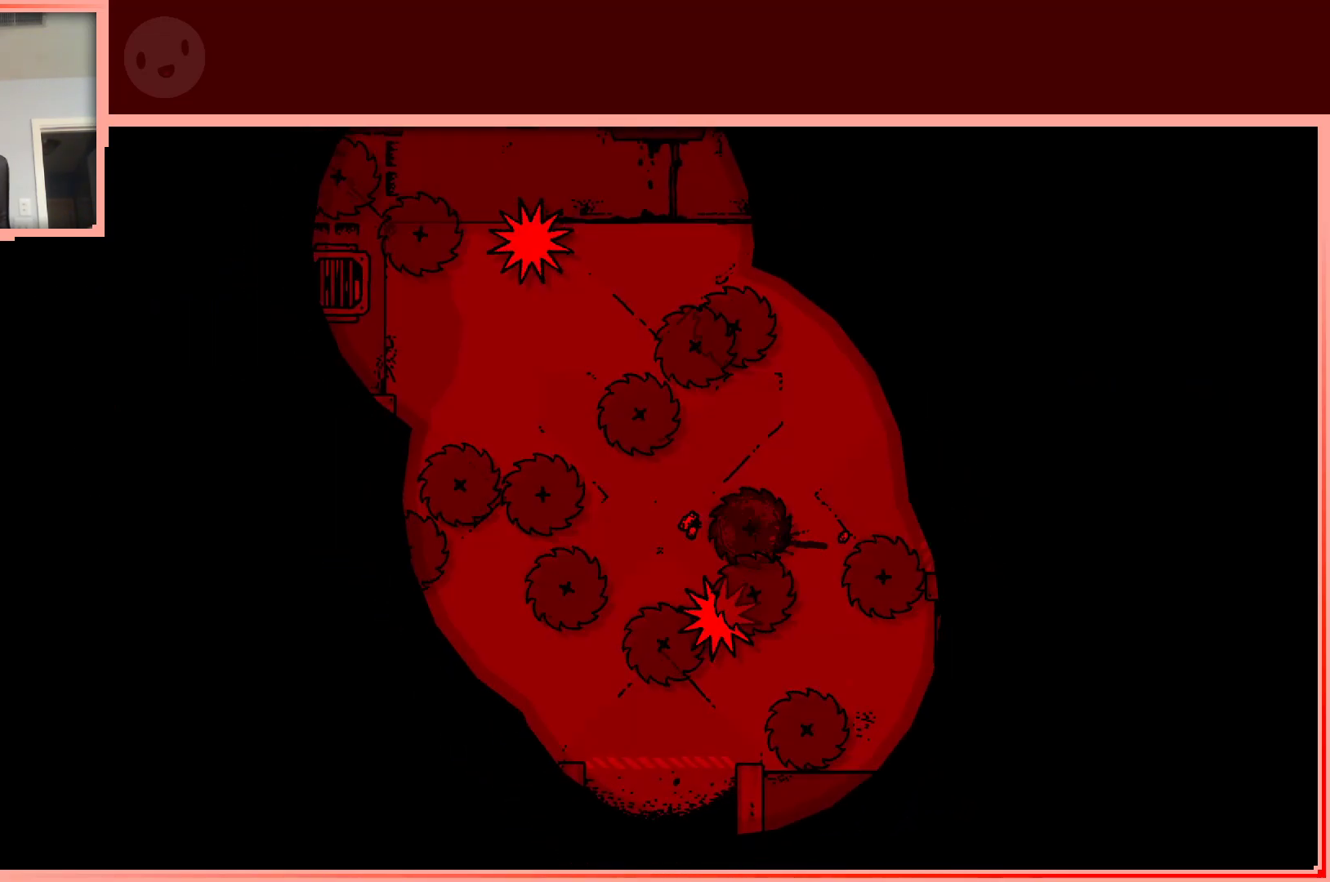
{"keys": [], "events": [[50, "right", "up"]]}
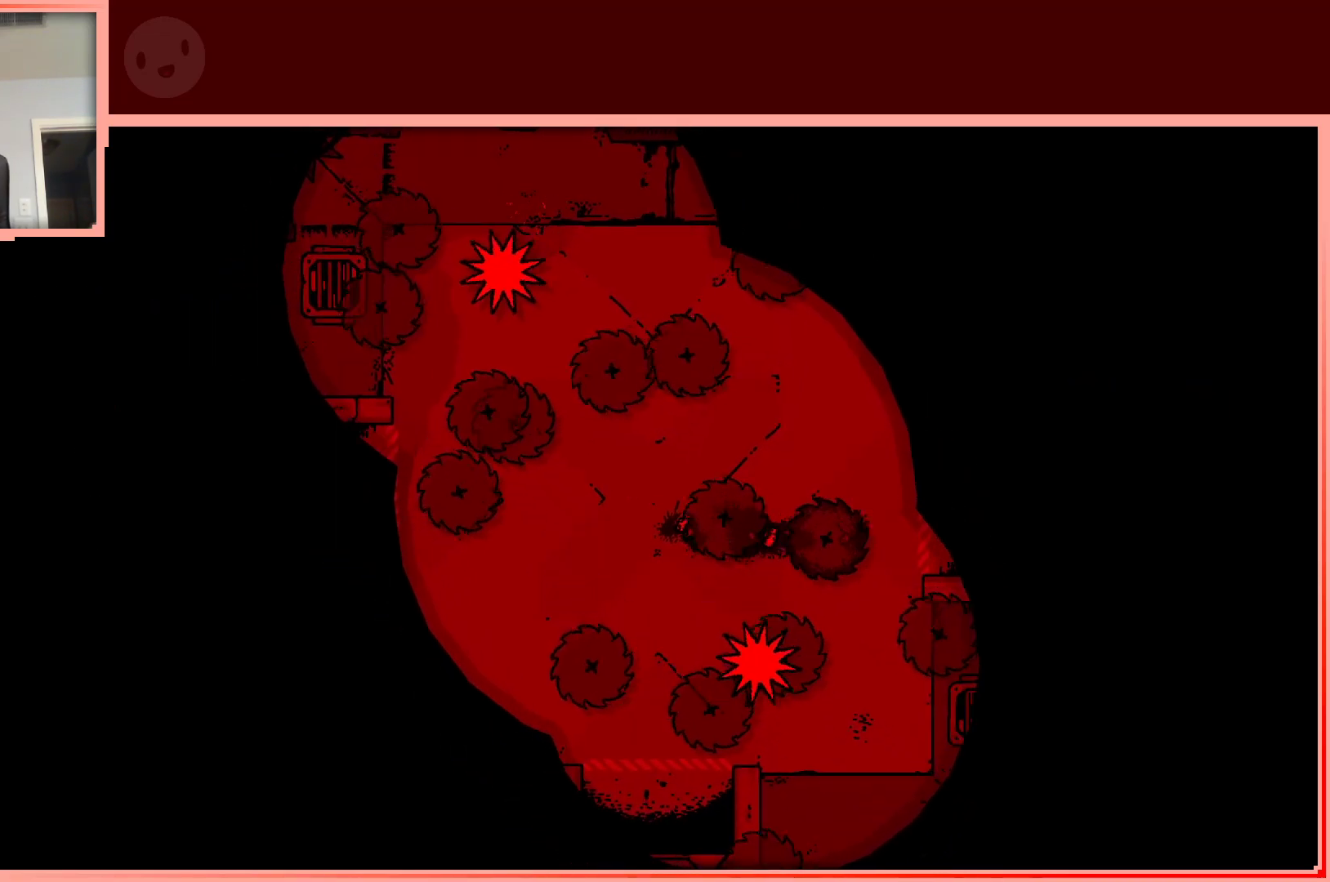
{"keys": [], "events": []}
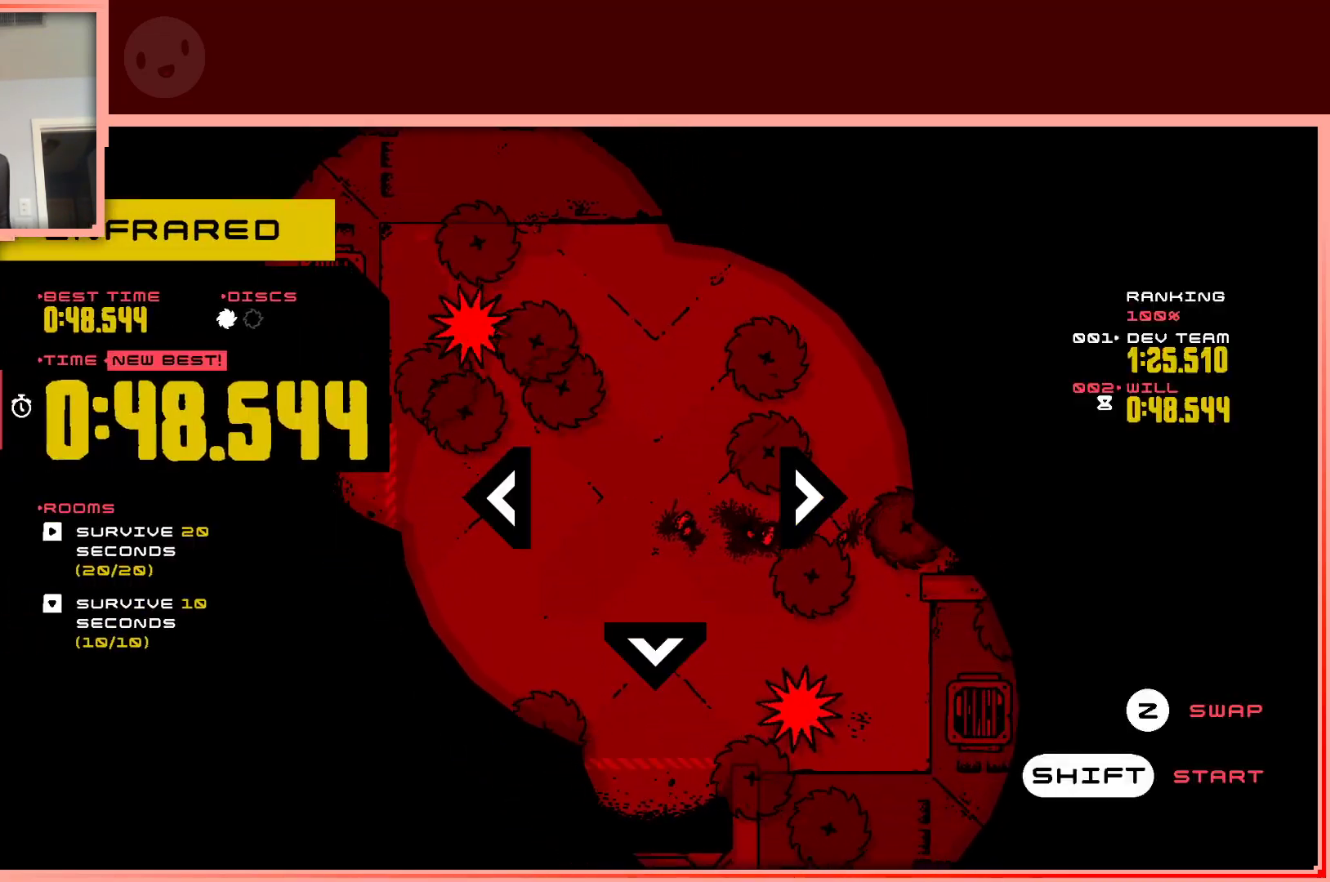
{"keys": [], "events": [[117, "down", "down"], [217, "down", "up"]]}
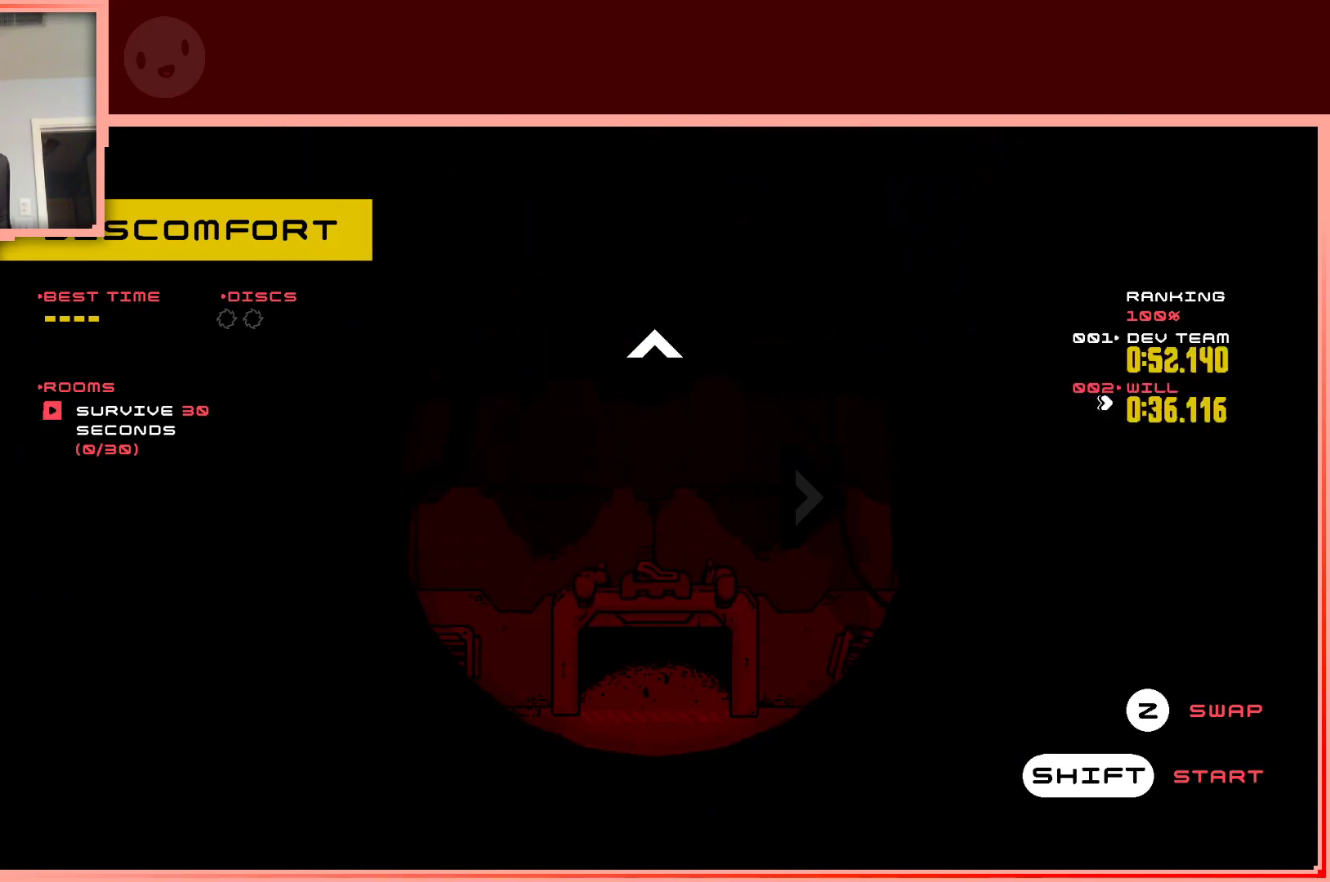
{"keys": [], "events": []}